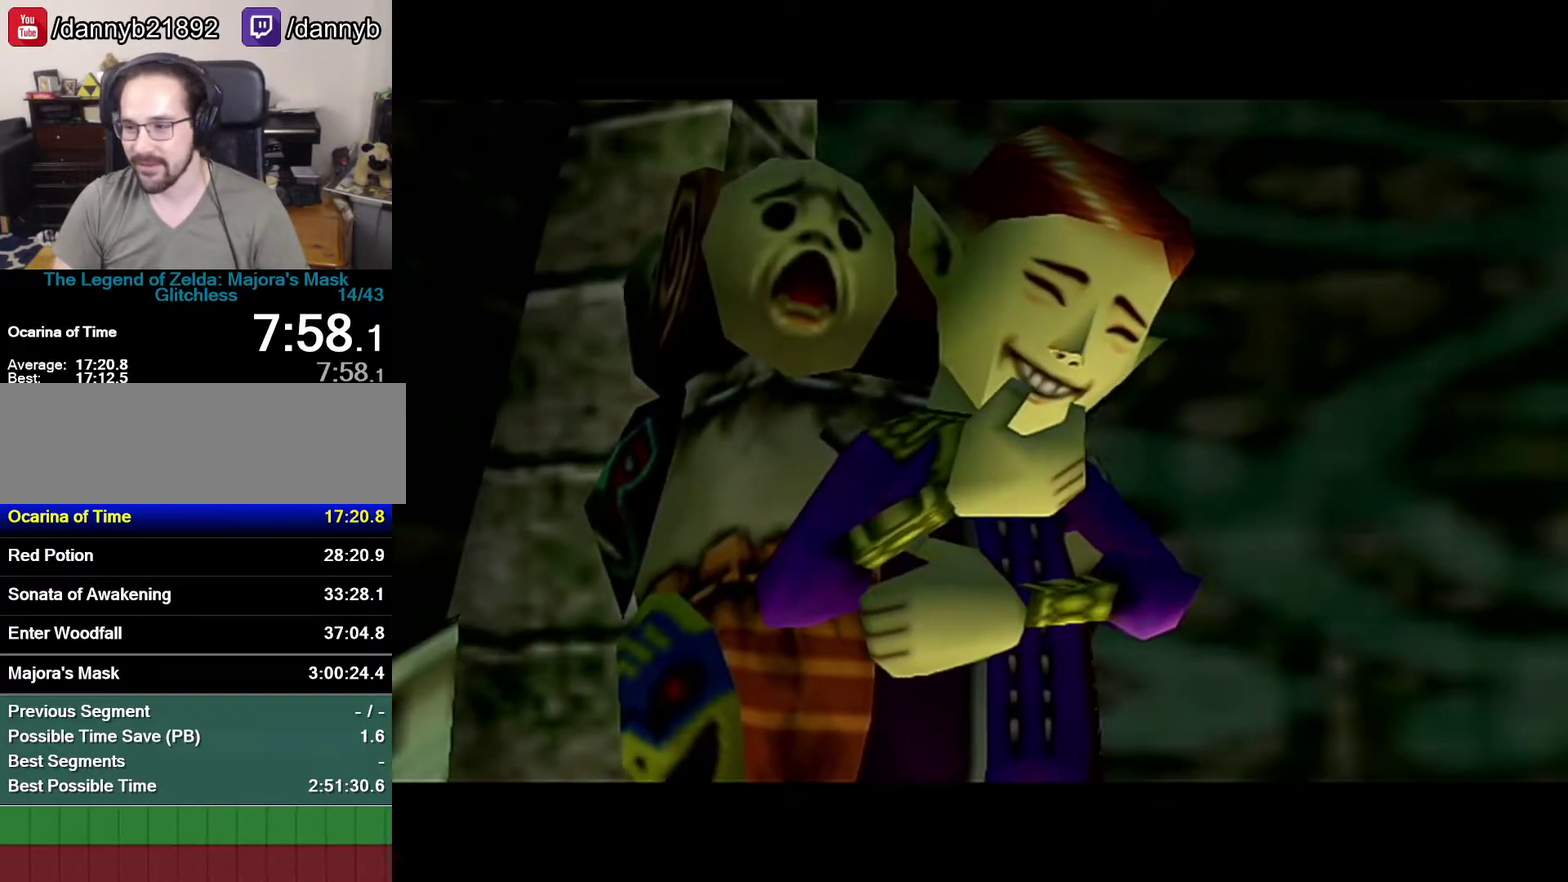
Gameplay with a controller (Nintendo layout); each line is a JSON object with the inputs held at the frame after it. "events" lists button and stick changes between this image and that frame as [ms after this image, input, new state], when the widget could be followed in between. Not read: L3 R3.
{"buttons": ["B"], "left_stick": "center", "events": [[50, "A", "up"], [50, "B", "down"], [50, "Z", "up"], [150, "A", "down"], [150, "B", "up"], [217, "A", "up"], [217, "B", "down"], [267, "A", "down"], [267, "B", "up"], [467, "A", "up"], [467, "B", "down"]]}
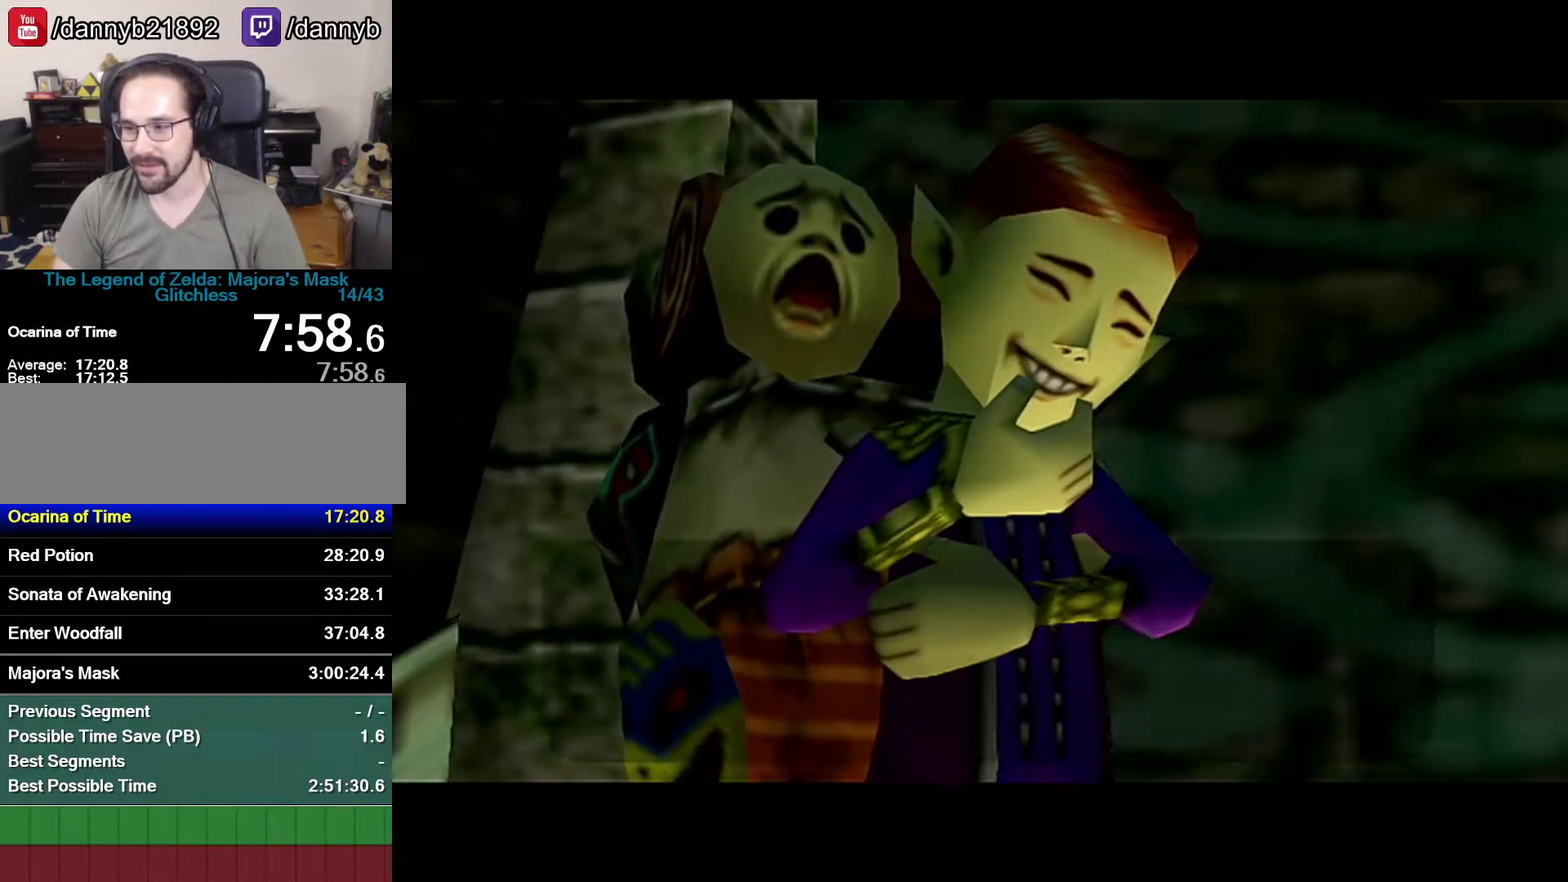
{"buttons": [], "left_stick": "center", "events": [[17, "B", "up"], [50, "A", "down"], [250, "A", "up"], [250, "B", "down"], [433, "B", "up"]]}
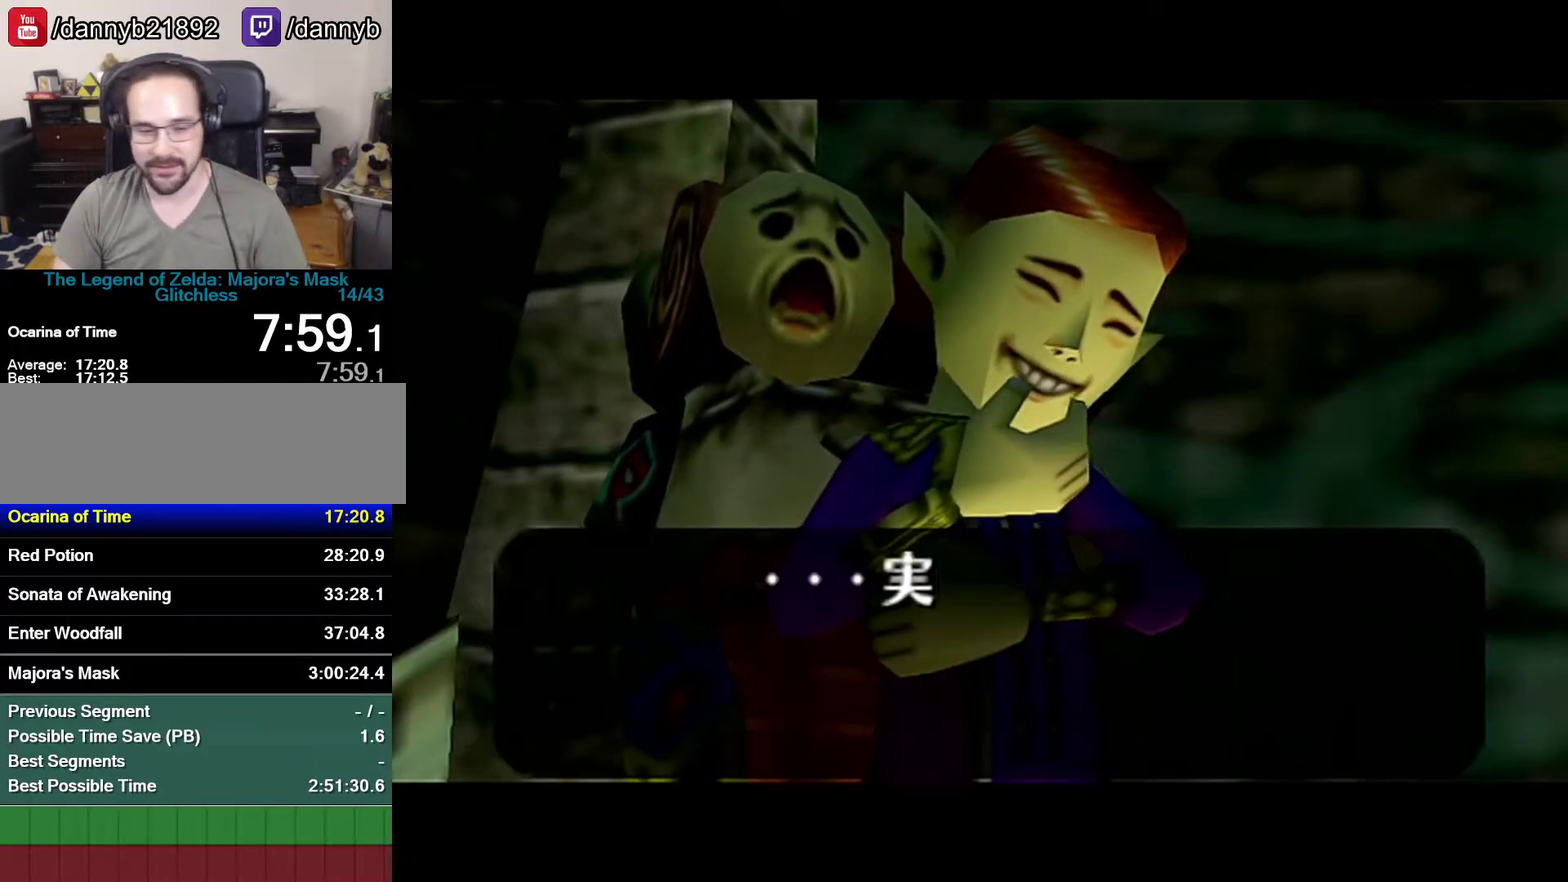
{"buttons": ["A", "R1"], "left_stick": "center", "events": [[50, "A", "down"], [150, "A", "up"], [150, "B", "down"], [217, "A", "down"], [217, "B", "up"], [267, "A", "up"], [267, "B", "down"], [333, "B", "up"], [367, "A", "down"], [500, "R1", "down"]]}
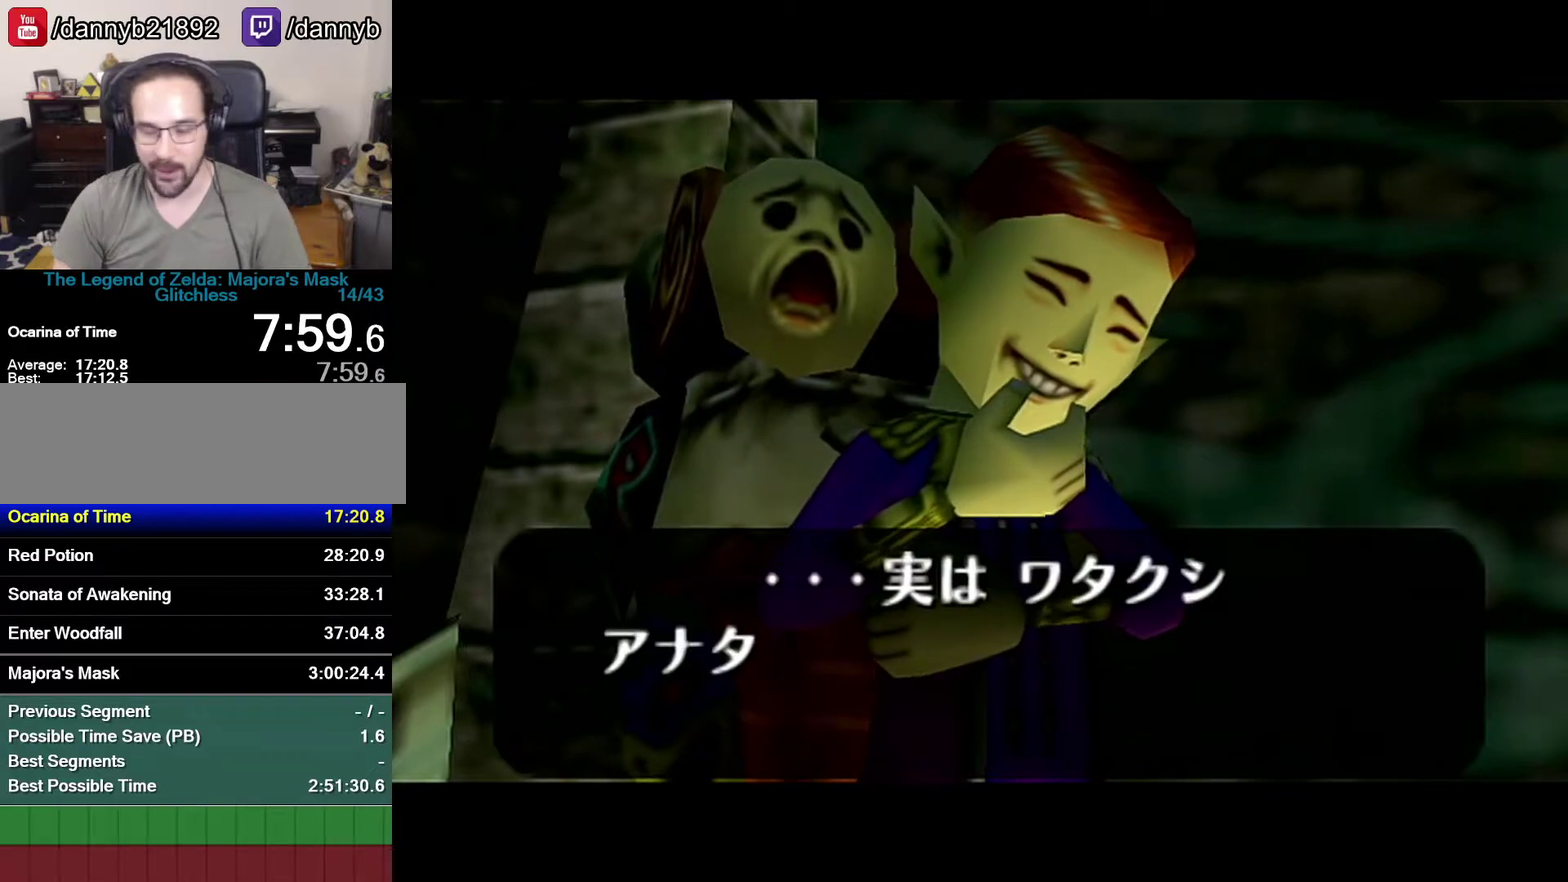
{"buttons": ["A"], "left_stick": "center", "events": [[150, "R1", "up"], [183, "A", "up"], [183, "B", "down"], [250, "A", "down"], [250, "B", "up"], [400, "A", "up"], [433, "B", "down"], [483, "A", "down"], [483, "B", "up"]]}
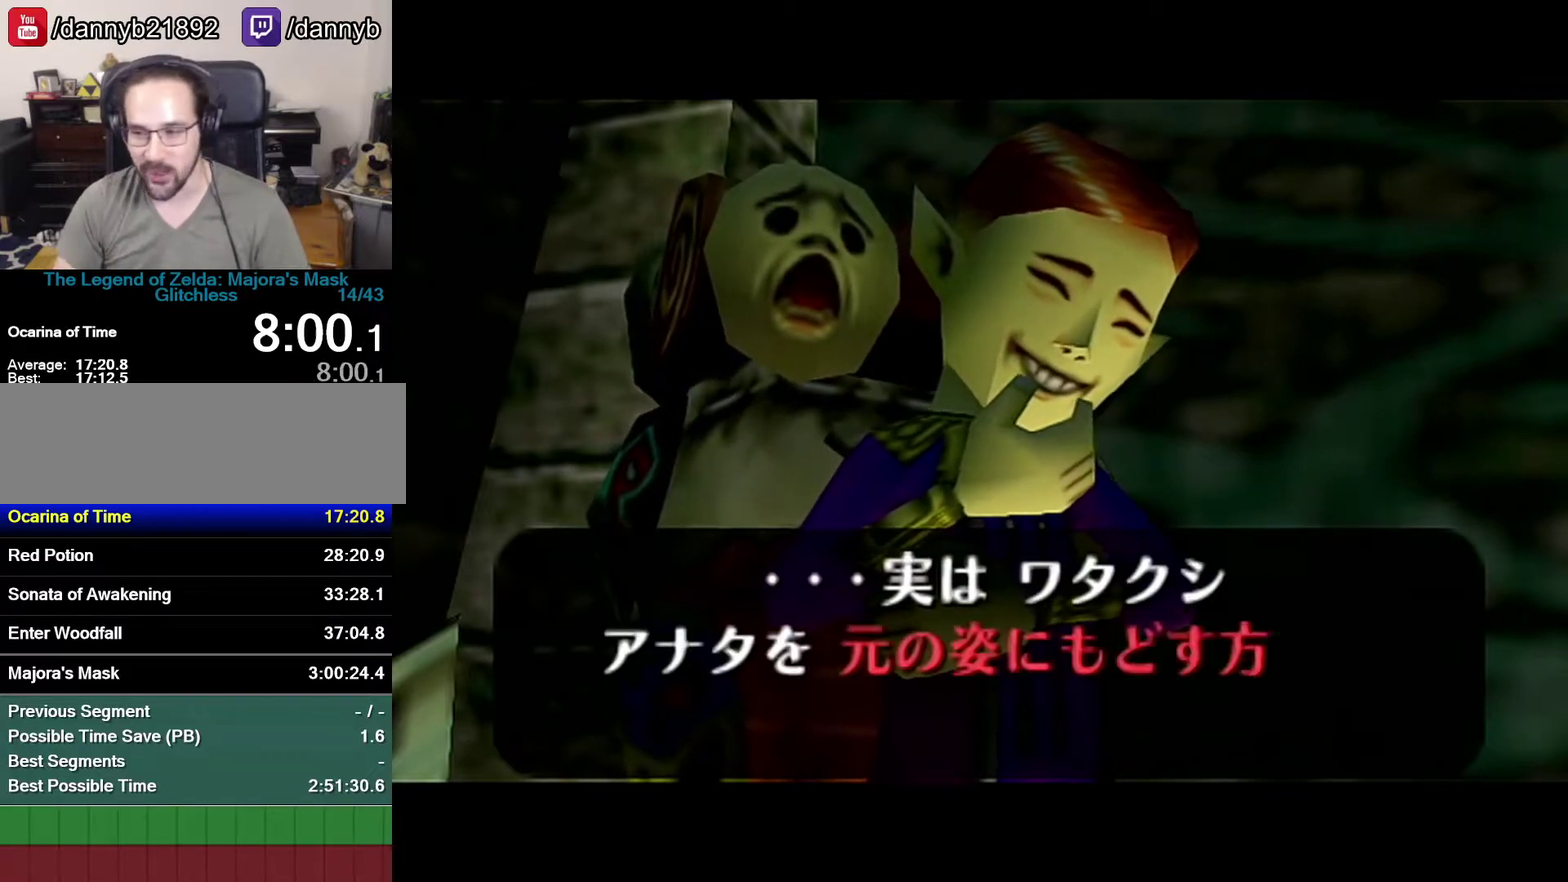
{"buttons": ["B"], "left_stick": "center", "events": [[83, "A", "up"], [83, "B", "down"], [150, "A", "down"], [150, "B", "up"], [217, "A", "up"], [400, "A", "down"], [467, "A", "up"], [467, "B", "down"]]}
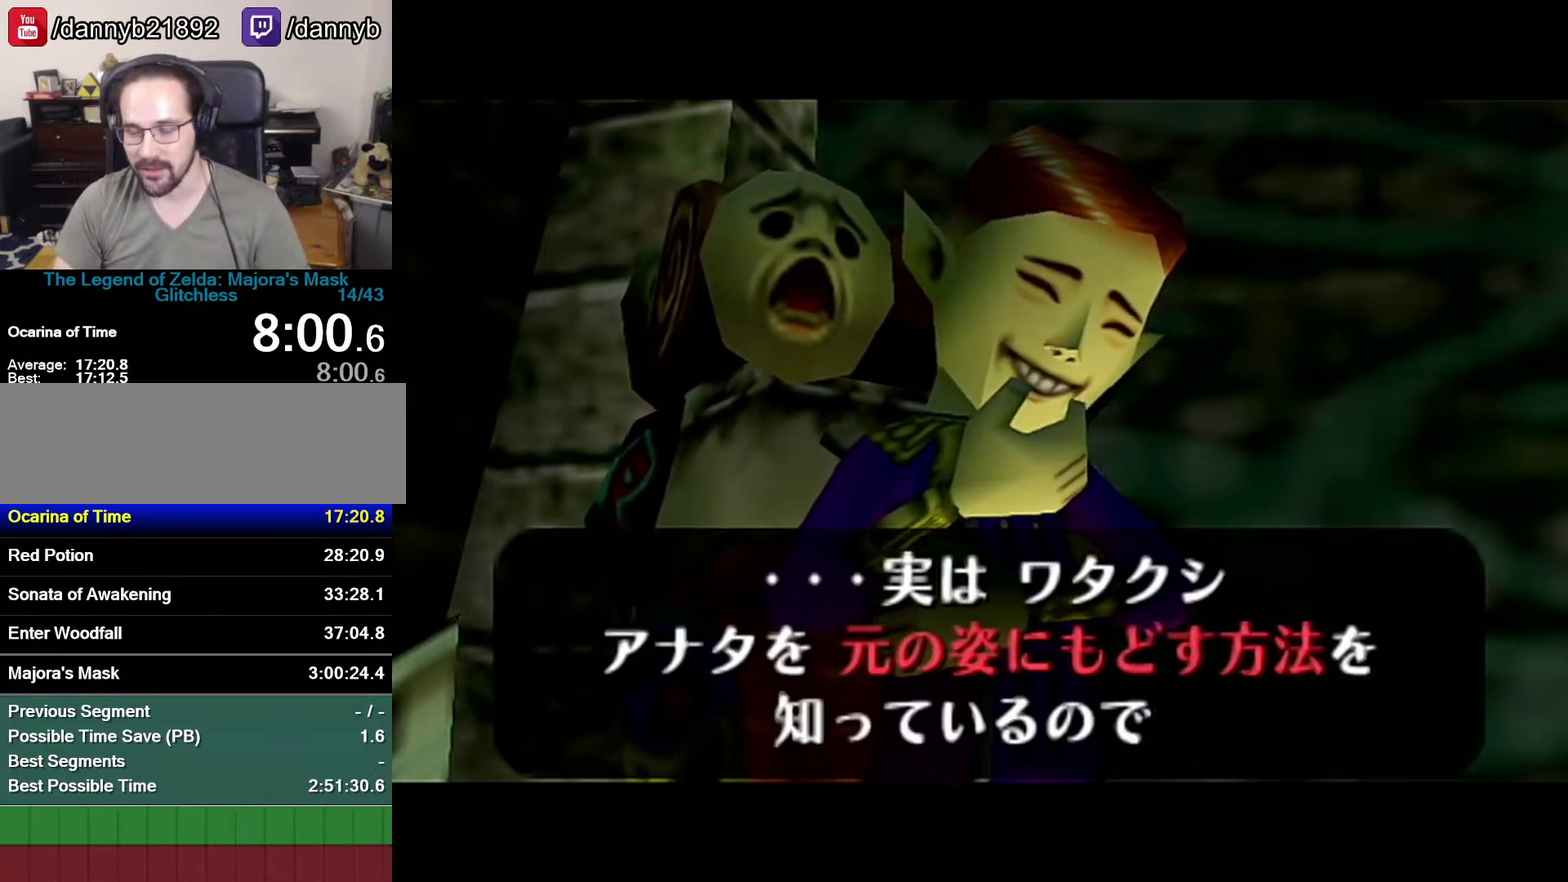
{"buttons": ["B"], "left_stick": "center", "events": [[17, "A", "down"], [17, "B", "up"], [83, "A", "up"], [83, "B", "down"], [150, "A", "down"], [150, "B", "up"], [217, "A", "up"], [217, "B", "down"]]}
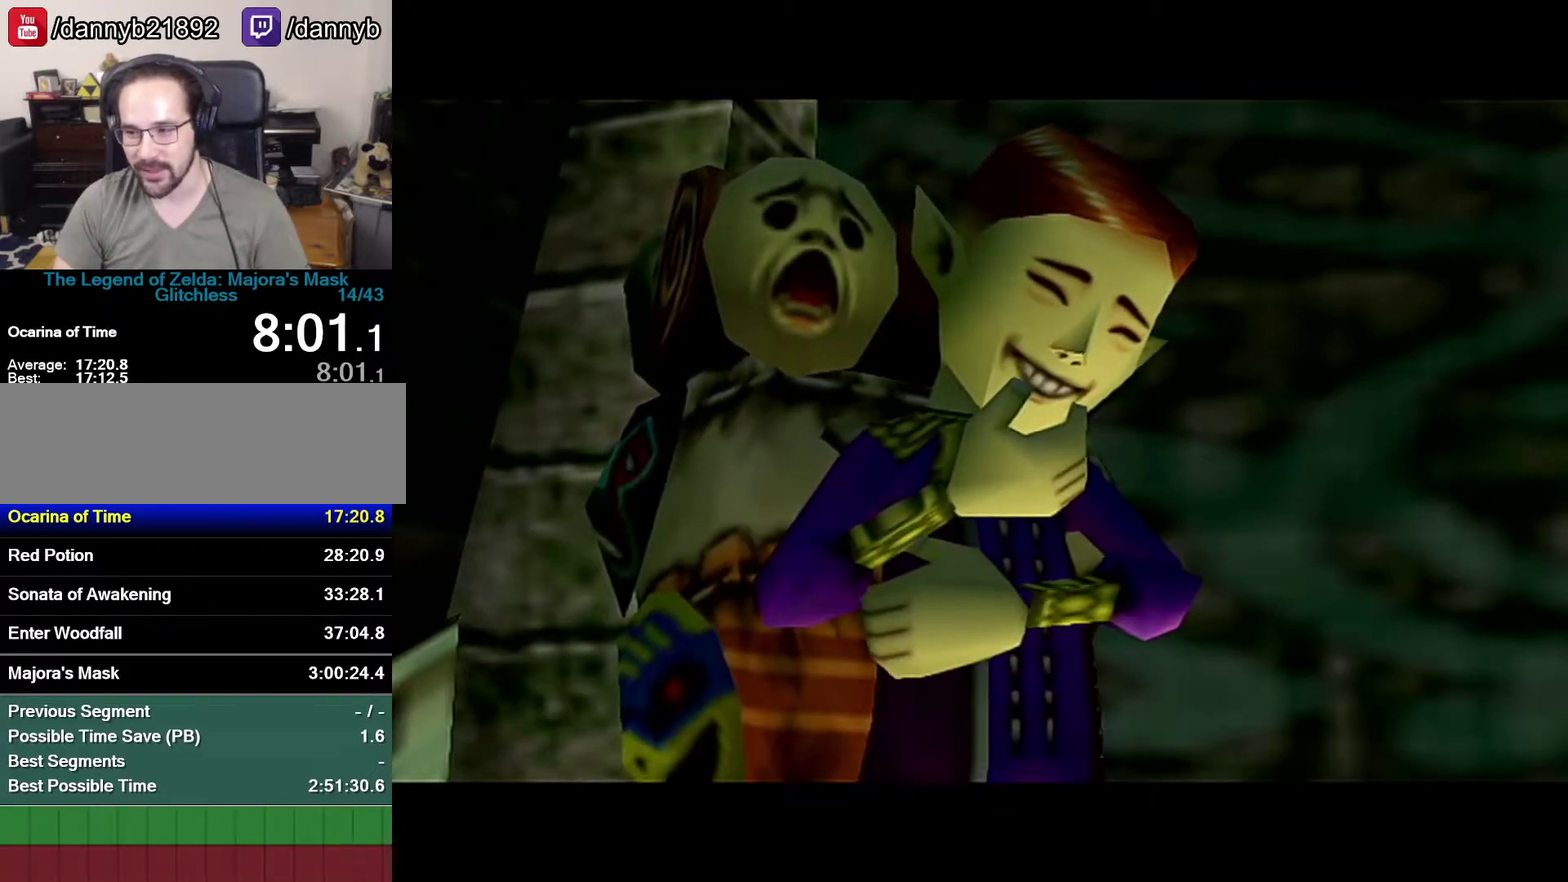
{"buttons": ["B"], "left_stick": "center", "events": [[150, "A", "down"], [150, "B", "up"], [333, "A", "up"], [433, "A", "down"], [500, "A", "up"], [500, "B", "down"]]}
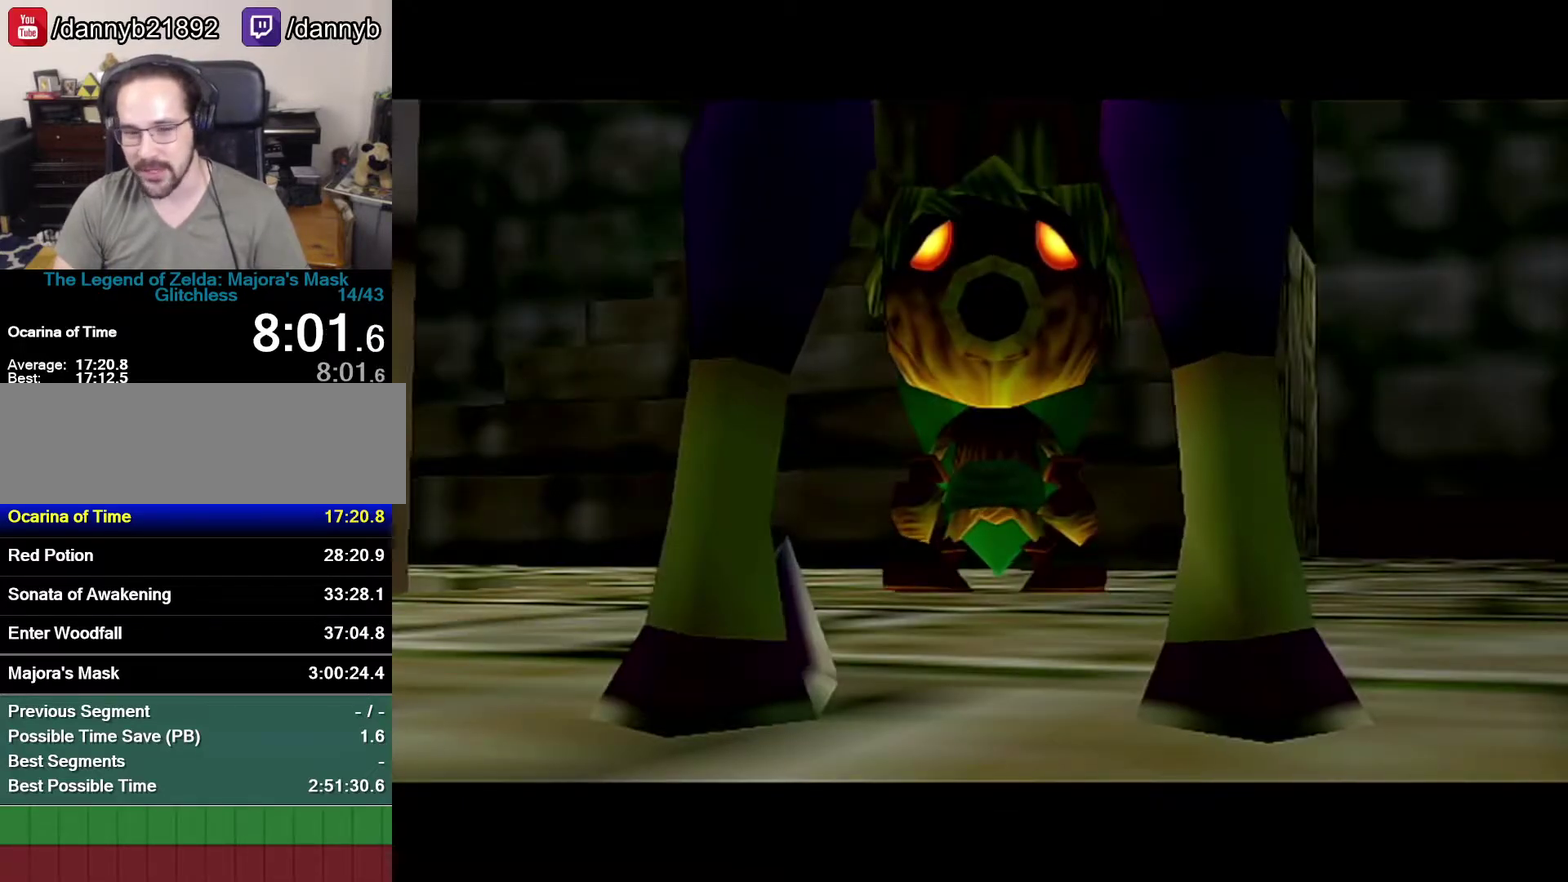
{"buttons": ["A"], "left_stick": "center", "events": [[217, "A", "down"], [217, "B", "up"], [400, "A", "up"], [433, "B", "down"], [500, "A", "down"], [500, "B", "up"]]}
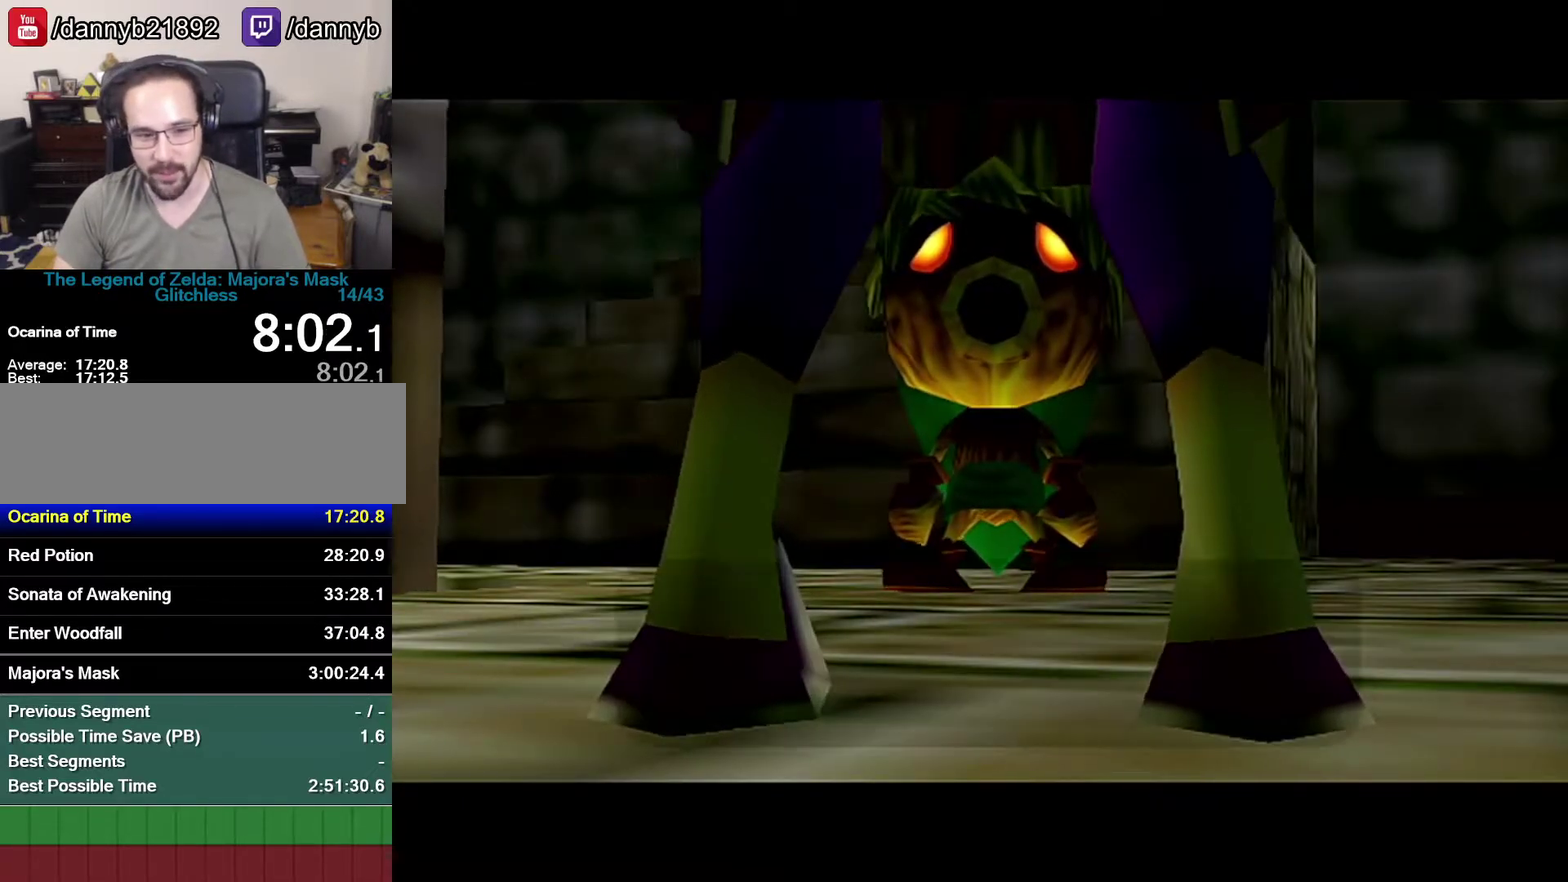
{"buttons": ["B"], "left_stick": "center", "events": [[50, "A", "up"], [117, "A", "down"], [183, "A", "up"], [183, "B", "down"], [300, "A", "down"], [300, "B", "up"], [467, "A", "up"], [467, "B", "down"]]}
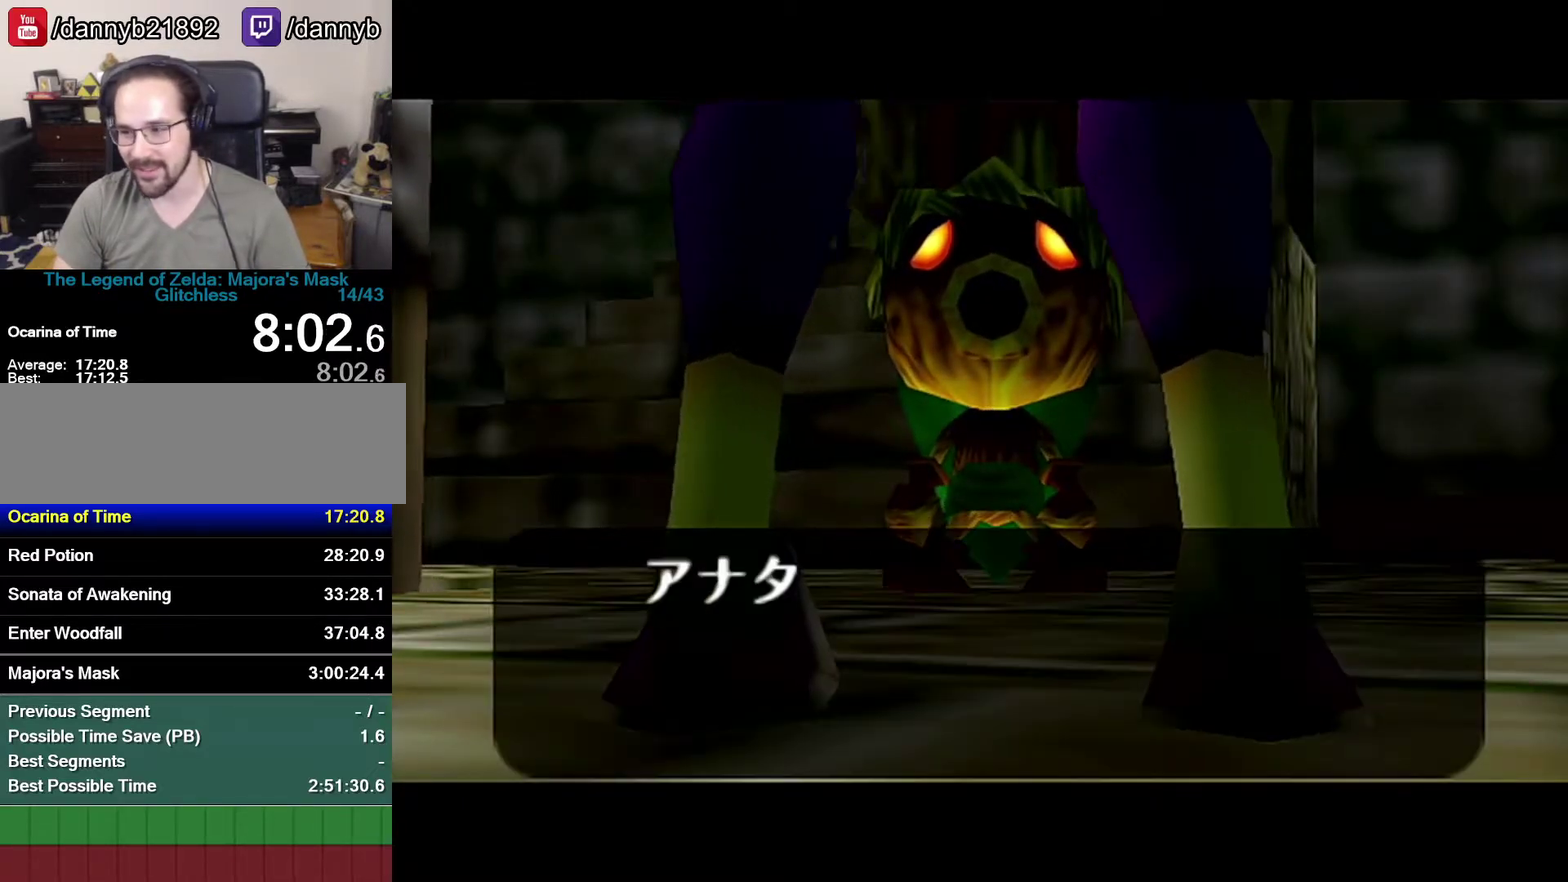
{"buttons": ["A"], "left_stick": "center", "events": [[150, "B", "up"], [183, "A", "down"], [367, "A", "up"], [367, "B", "down"], [433, "A", "down"], [433, "B", "up"]]}
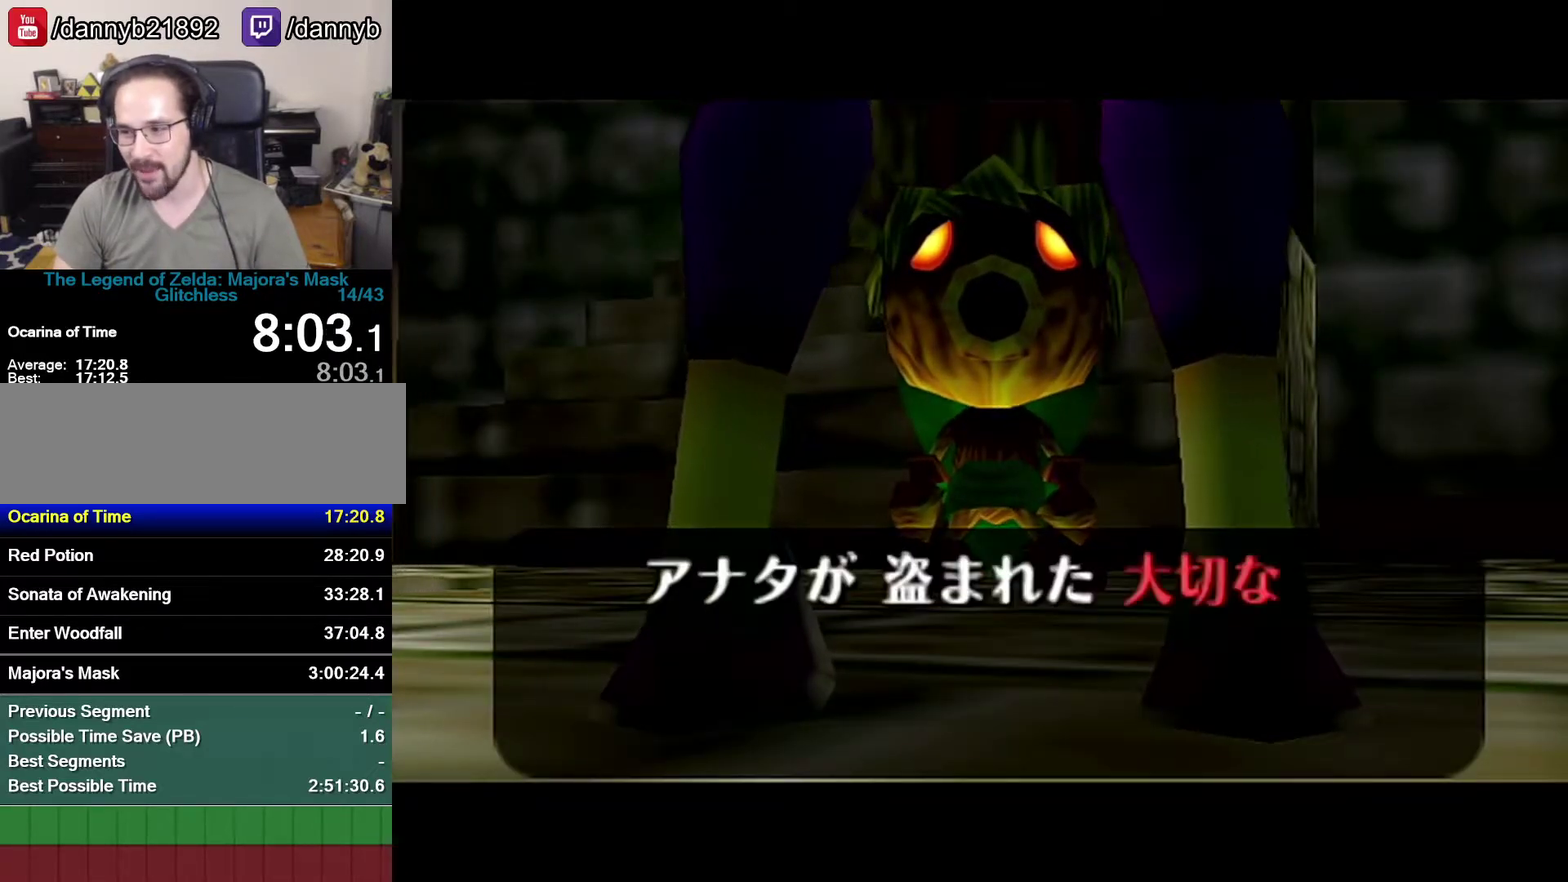
{"buttons": ["A"], "left_stick": "center", "events": [[400, "A", "up"], [400, "B", "down"], [467, "A", "down"], [467, "B", "up"]]}
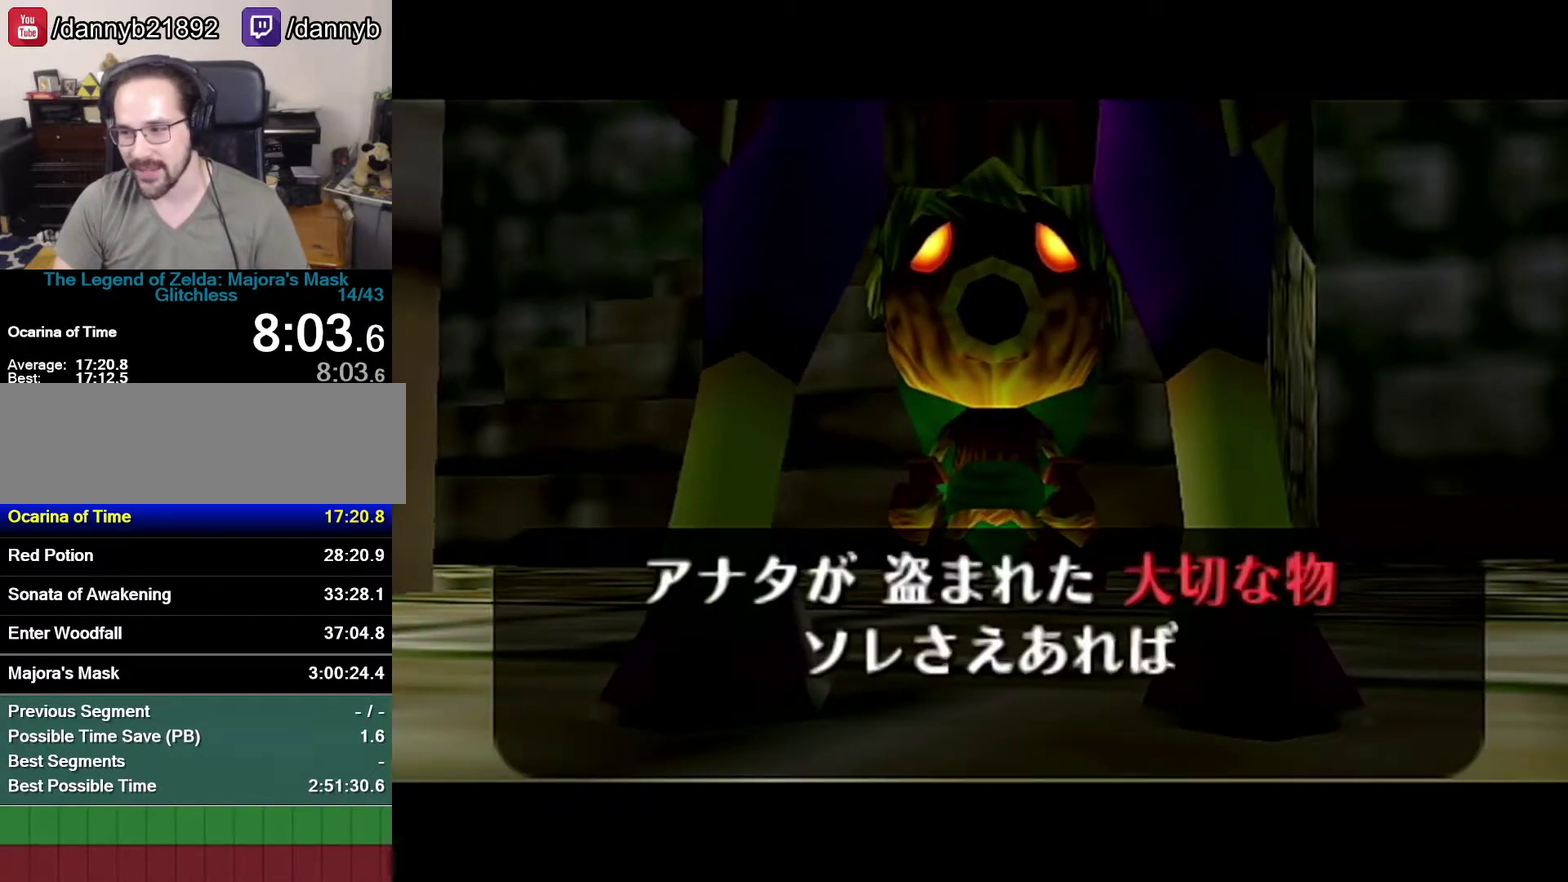
{"buttons": ["B", "R1"], "left_stick": "center", "events": [[150, "A", "up"], [150, "B", "down"], [217, "A", "down"], [217, "B", "up"], [250, "R1", "down"], [300, "A", "up"], [300, "B", "down"], [367, "A", "down"], [367, "B", "up"], [433, "A", "up"], [433, "B", "down"]]}
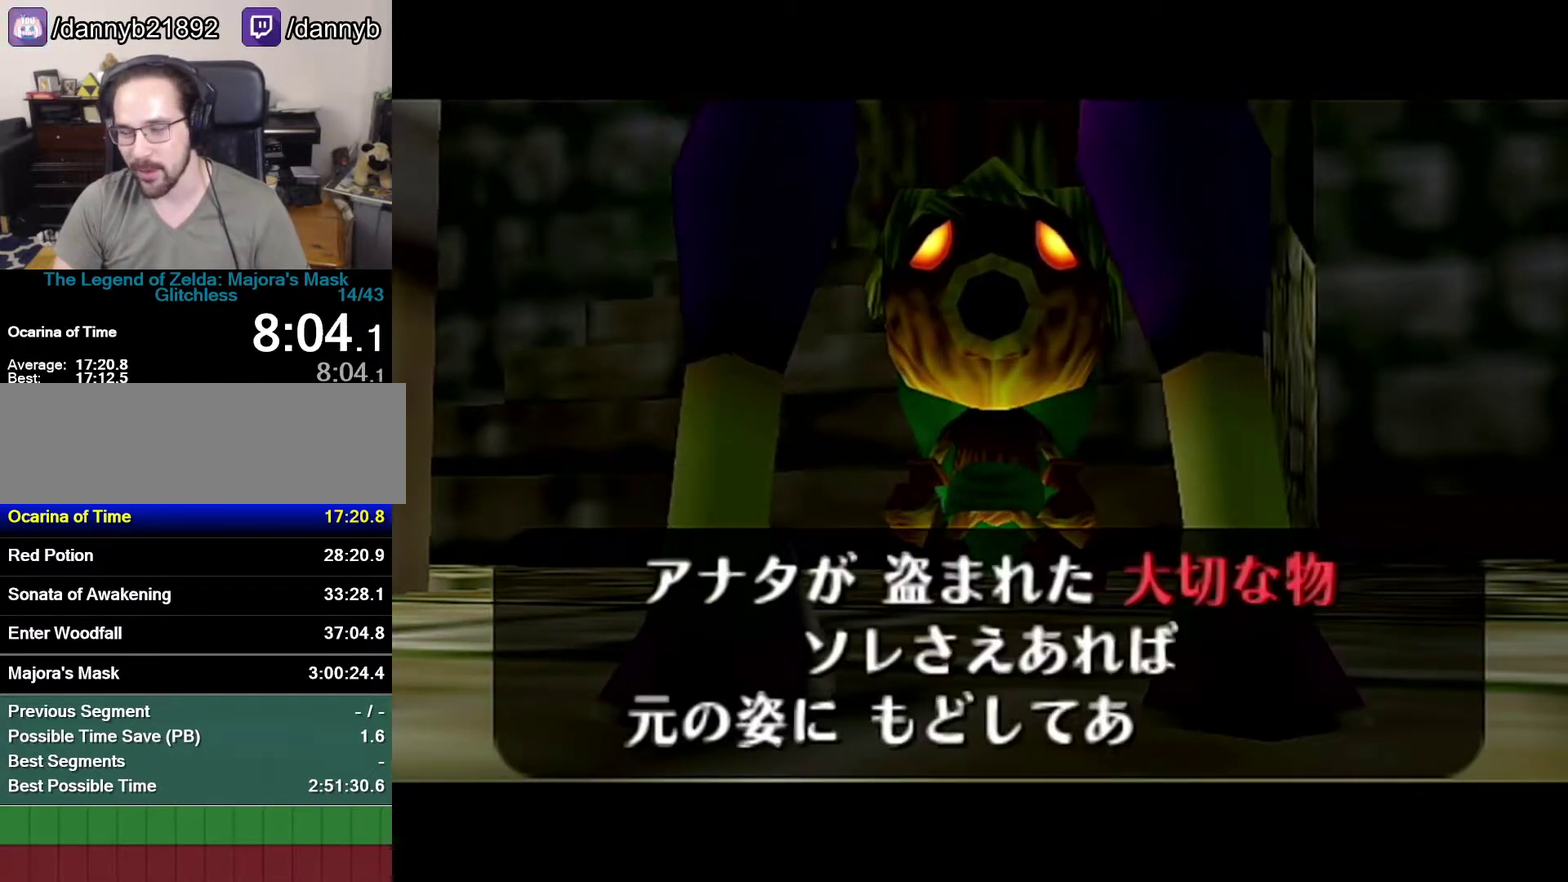
{"buttons": ["B", "R1"], "left_stick": "center", "events": [[117, "B", "up"], [183, "B", "down"], [250, "A", "down"], [250, "B", "up"], [333, "A", "up"], [333, "B", "down"], [400, "A", "down"], [400, "B", "up"], [467, "A", "up"], [467, "B", "down"]]}
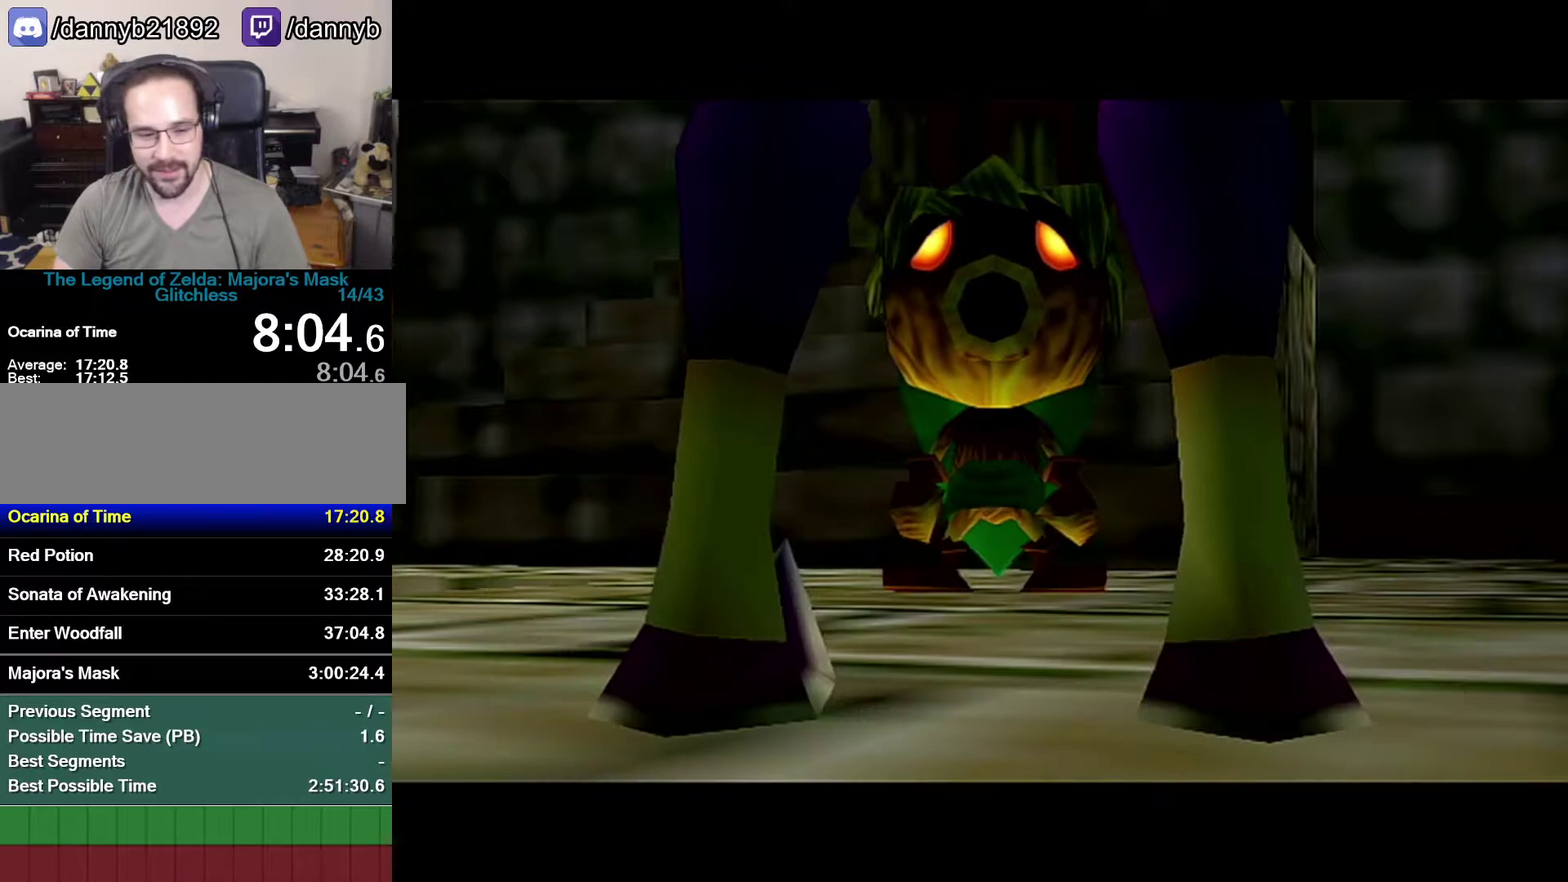
{"buttons": ["A"], "left_stick": "center", "events": [[150, "A", "down"], [150, "B", "up"], [333, "A", "up"], [333, "B", "down"], [333, "R1", "up"], [400, "A", "down"], [433, "B", "up"]]}
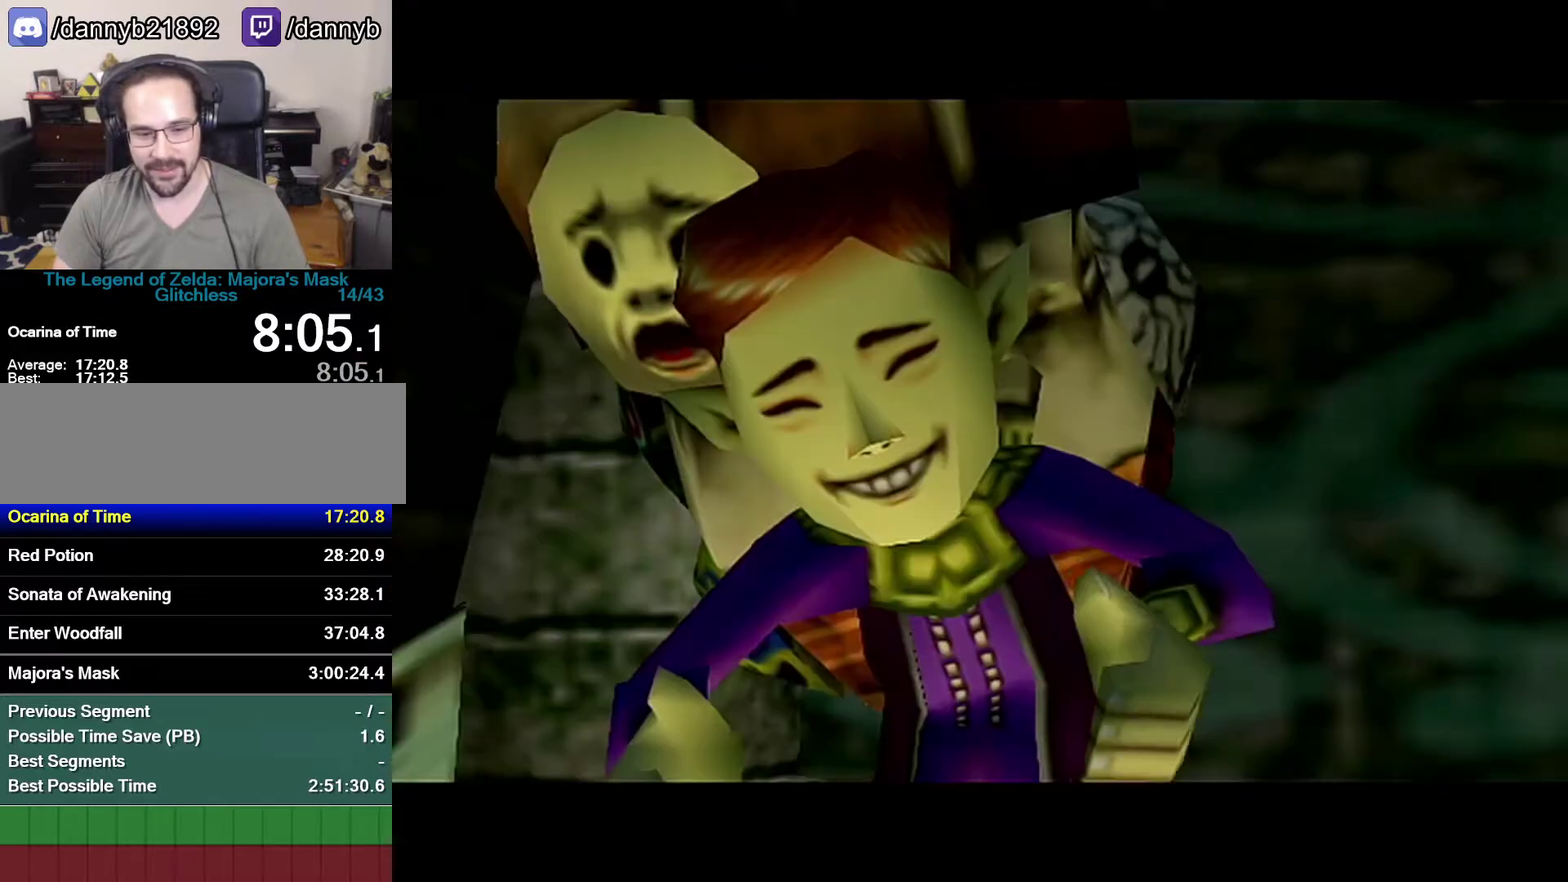
{"buttons": ["B"], "left_stick": "center", "events": [[117, "A", "up"], [117, "B", "down"], [183, "A", "down"], [183, "B", "up"], [267, "A", "up"], [267, "B", "down"], [333, "A", "down"], [333, "B", "up"], [400, "A", "up"], [400, "B", "down"]]}
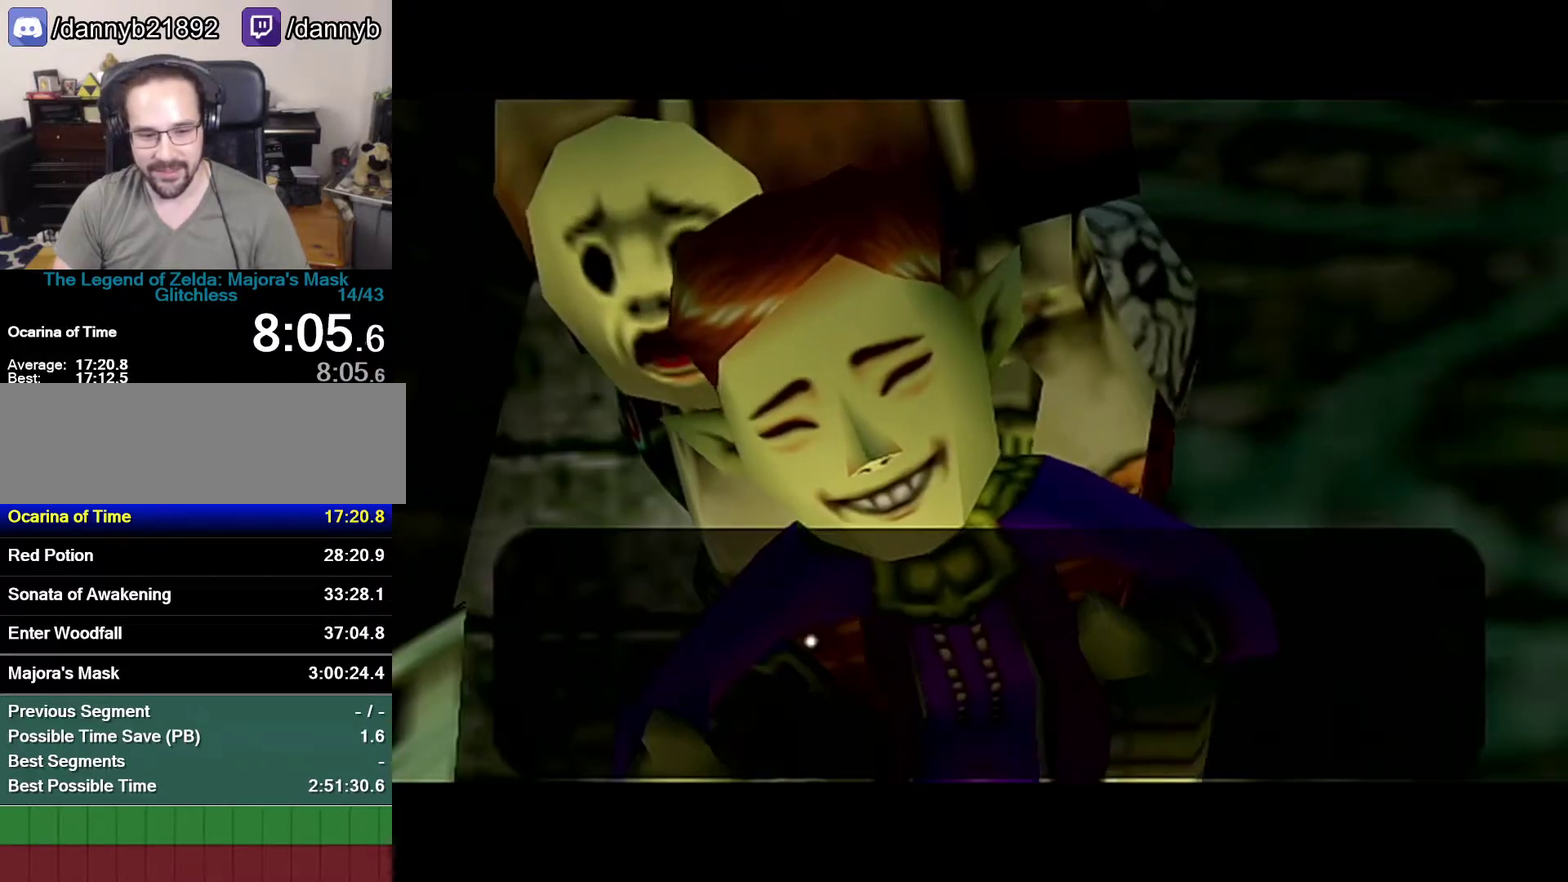
{"buttons": ["B", "R1"], "left_stick": "center", "events": [[83, "A", "down"], [83, "B", "up"], [183, "A", "up"], [183, "B", "down"], [233, "A", "down"], [233, "B", "up"], [233, "R1", "down"], [300, "A", "up"], [300, "B", "down"], [367, "A", "down"], [367, "B", "up"], [433, "A", "up"], [433, "B", "down"]]}
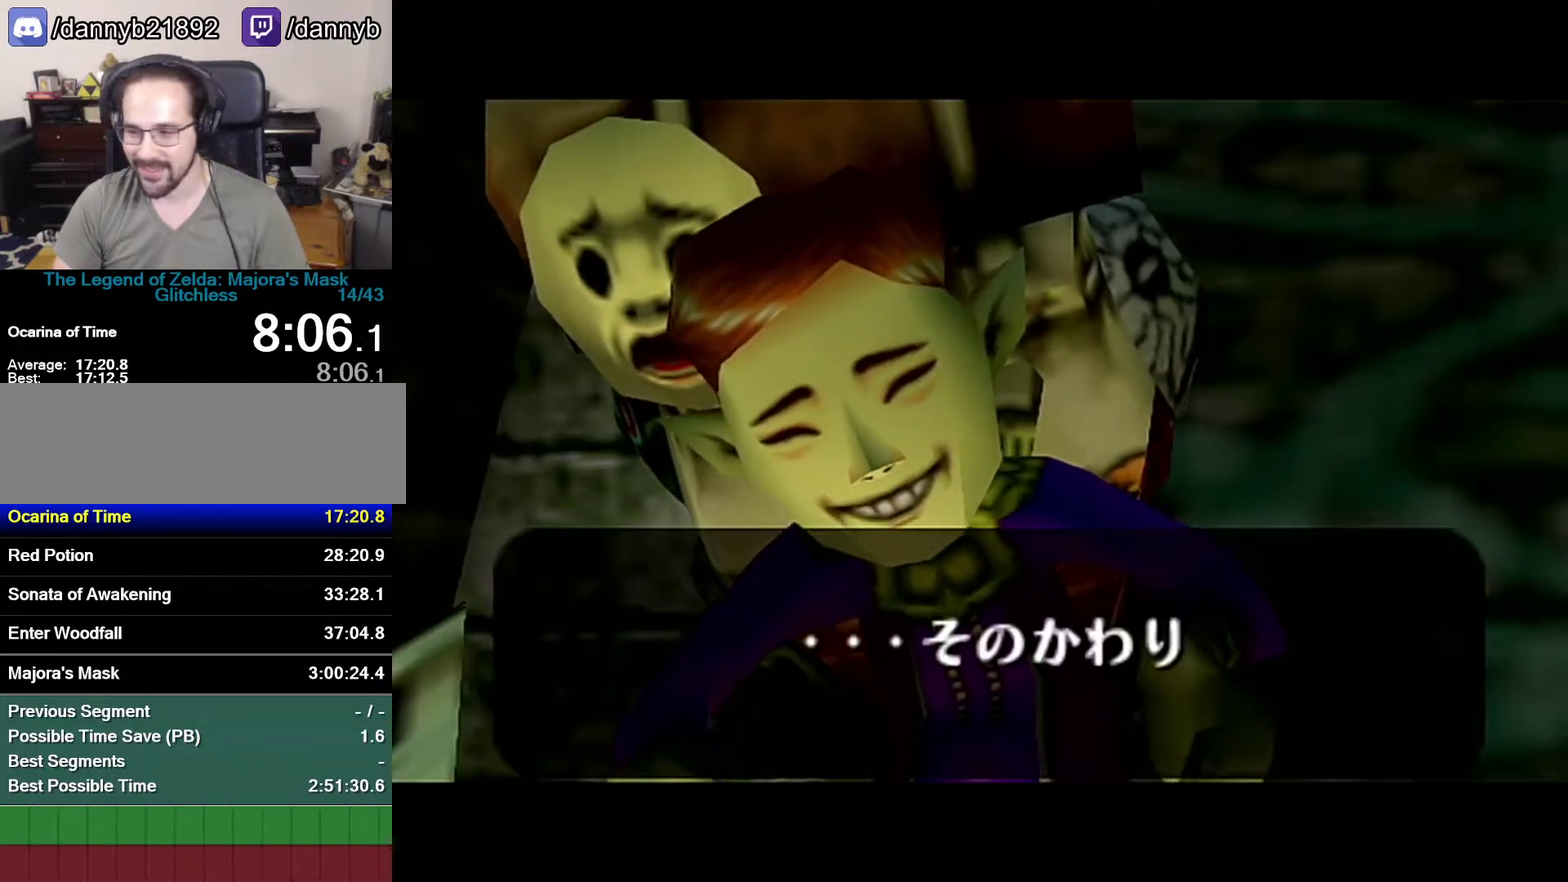
{"buttons": ["B", "R1"], "left_stick": "center", "events": [[17, "B", "up"], [83, "B", "down"], [150, "A", "down"], [150, "B", "up"], [233, "A", "up"], [233, "B", "down"], [400, "A", "down"], [400, "B", "up"], [483, "A", "up"], [483, "B", "down"]]}
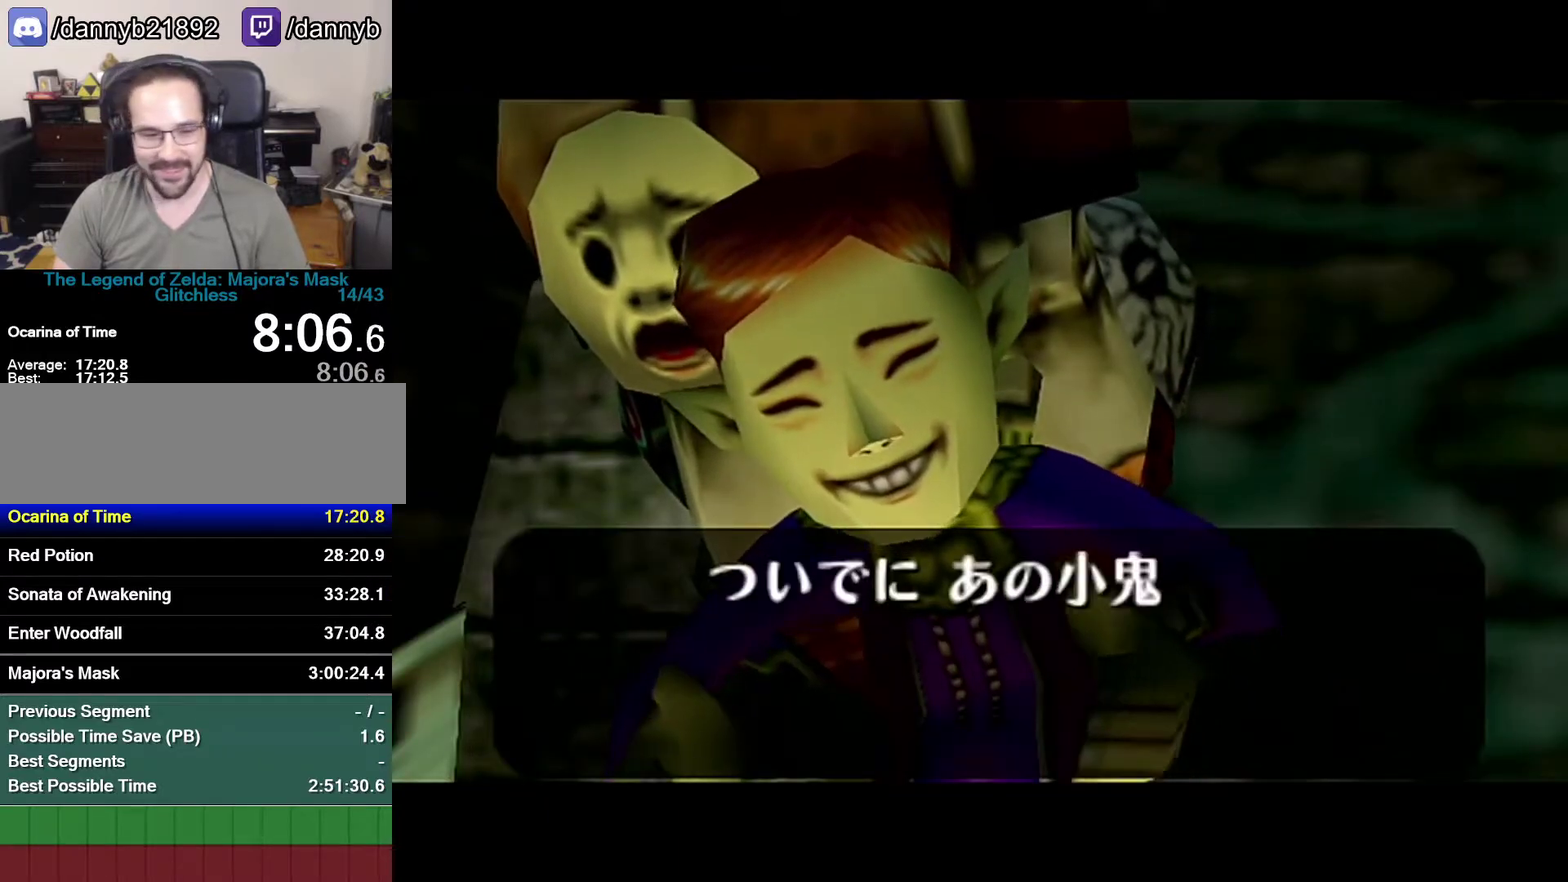
{"buttons": ["B", "R1"], "left_stick": "center", "events": [[50, "A", "down"], [50, "B", "up"], [367, "A", "up"], [367, "B", "down"]]}
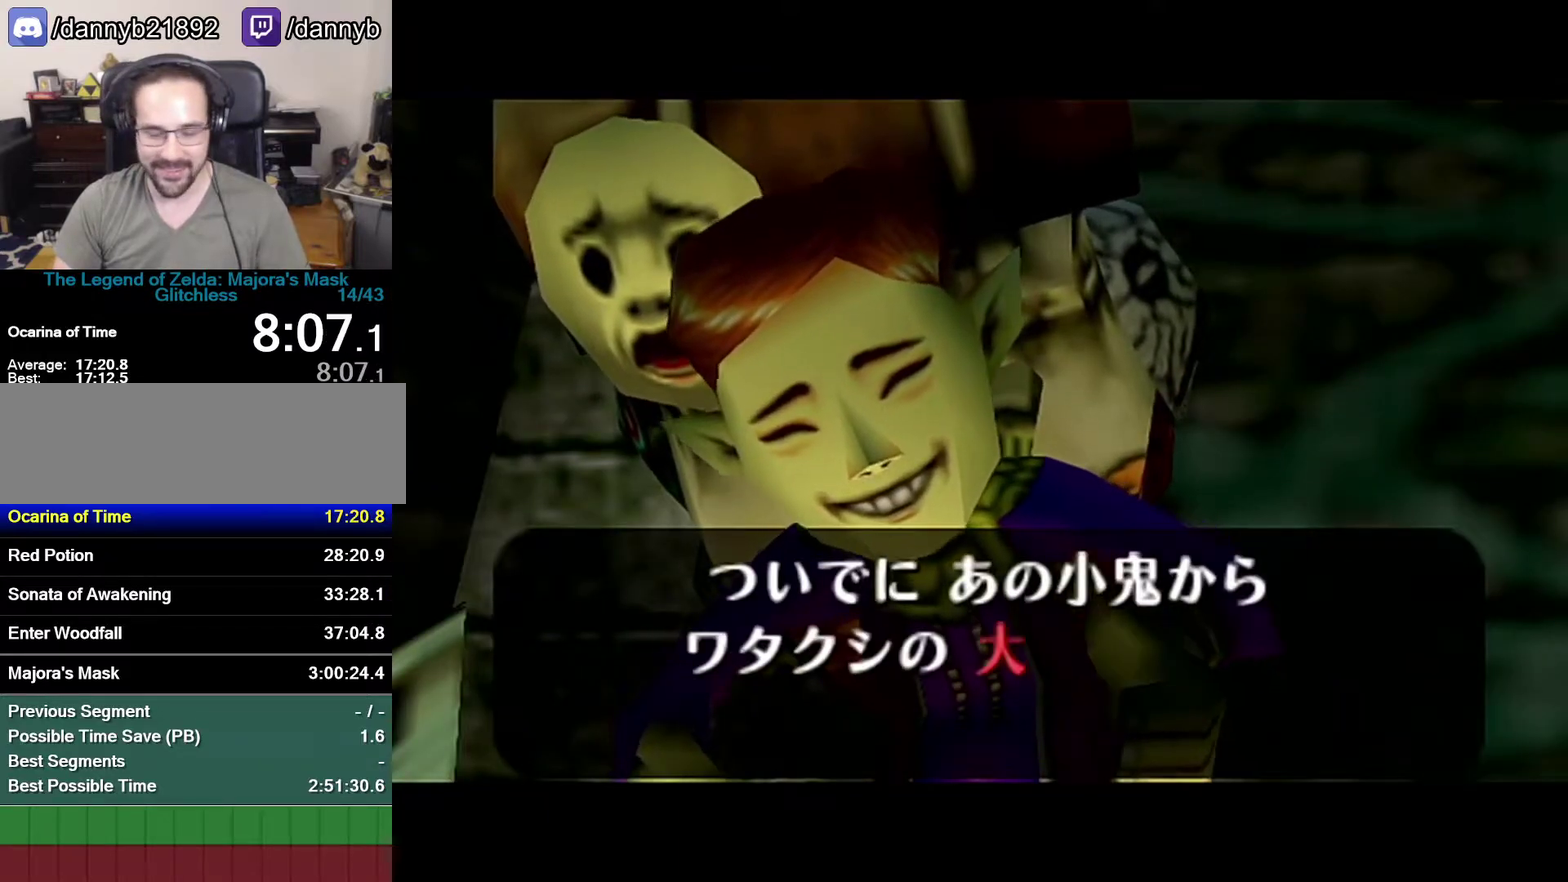
{"buttons": ["A", "R1"], "left_stick": "center", "events": [[50, "A", "down"], [50, "B", "up"], [117, "A", "up"], [117, "B", "down"], [233, "A", "down"], [233, "B", "up"], [267, "A", "up"], [267, "B", "down"], [300, "B", "up"], [333, "A", "down"], [367, "B", "down"], [400, "A", "up"], [483, "A", "down"], [483, "B", "up"]]}
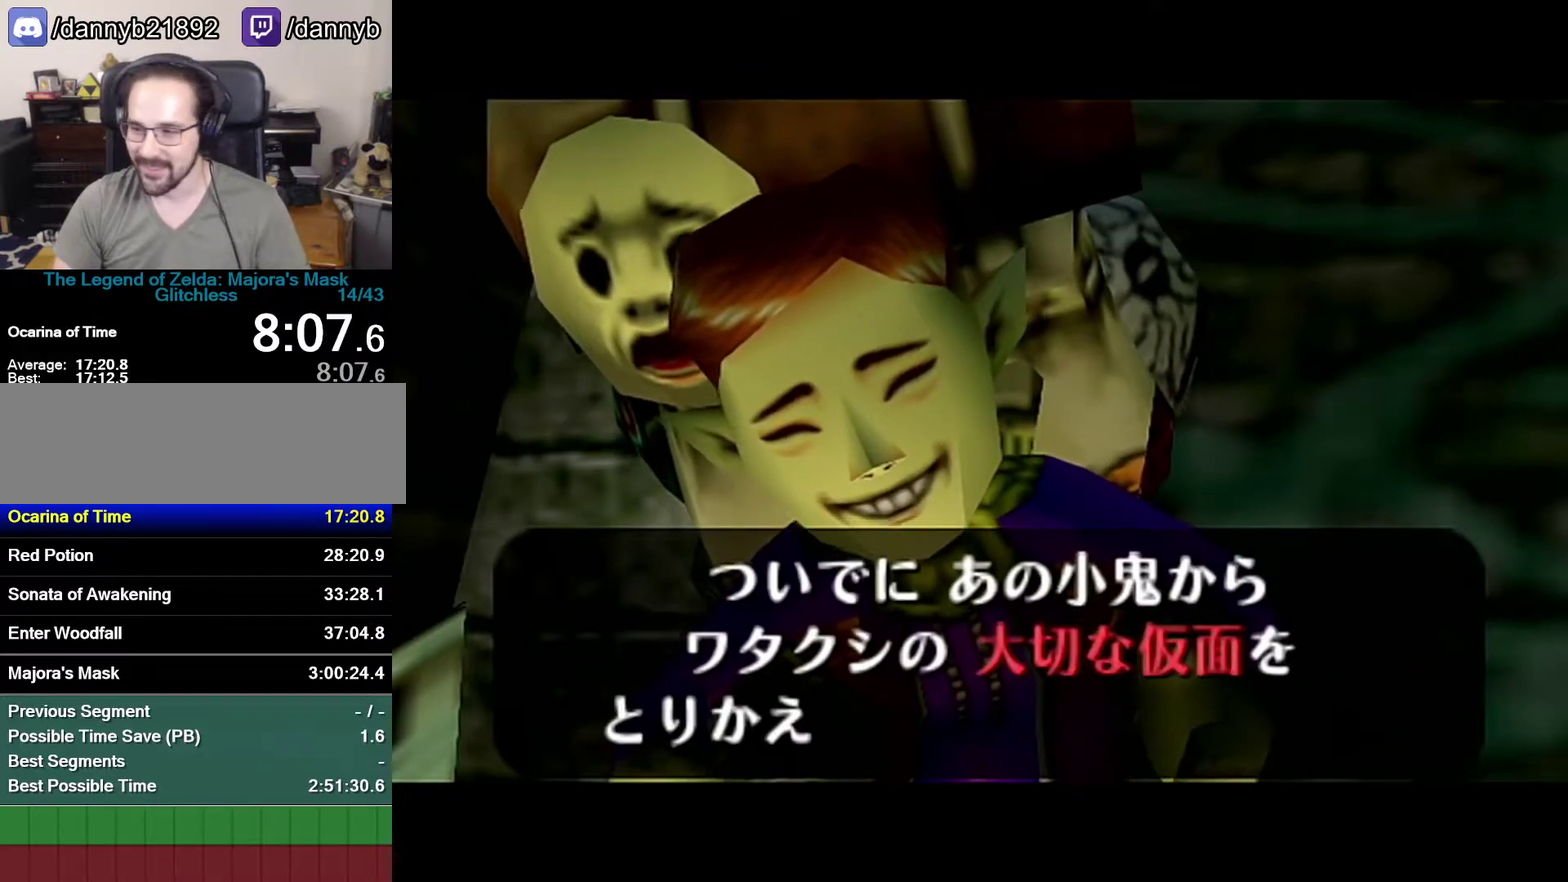
{"buttons": ["A", "B", "R1"], "left_stick": "center"}
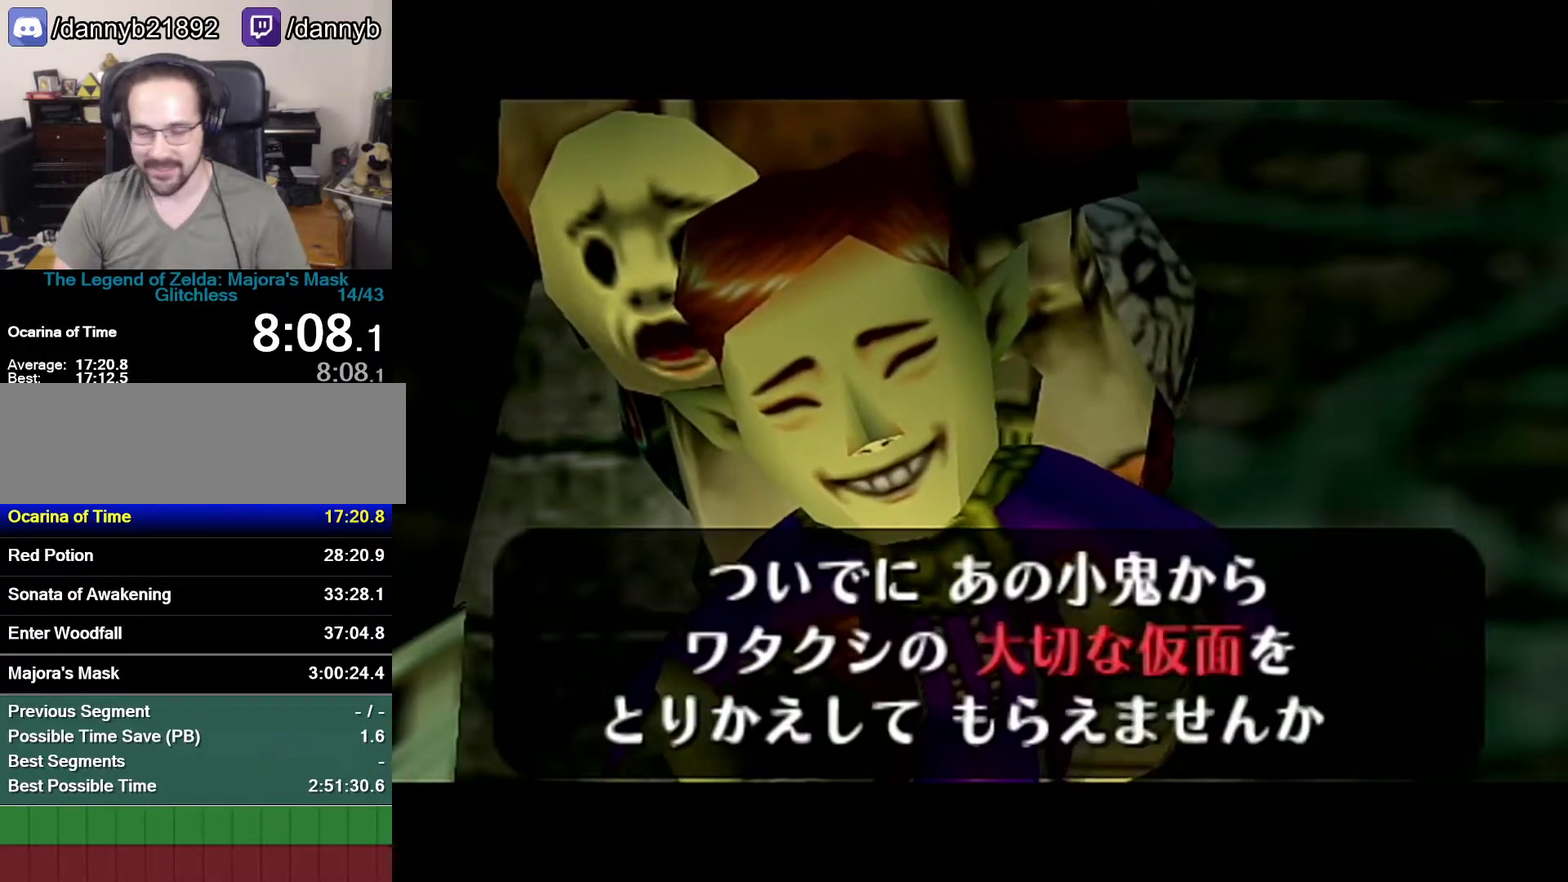
{"buttons": ["A", "R1"], "left_stick": "center"}
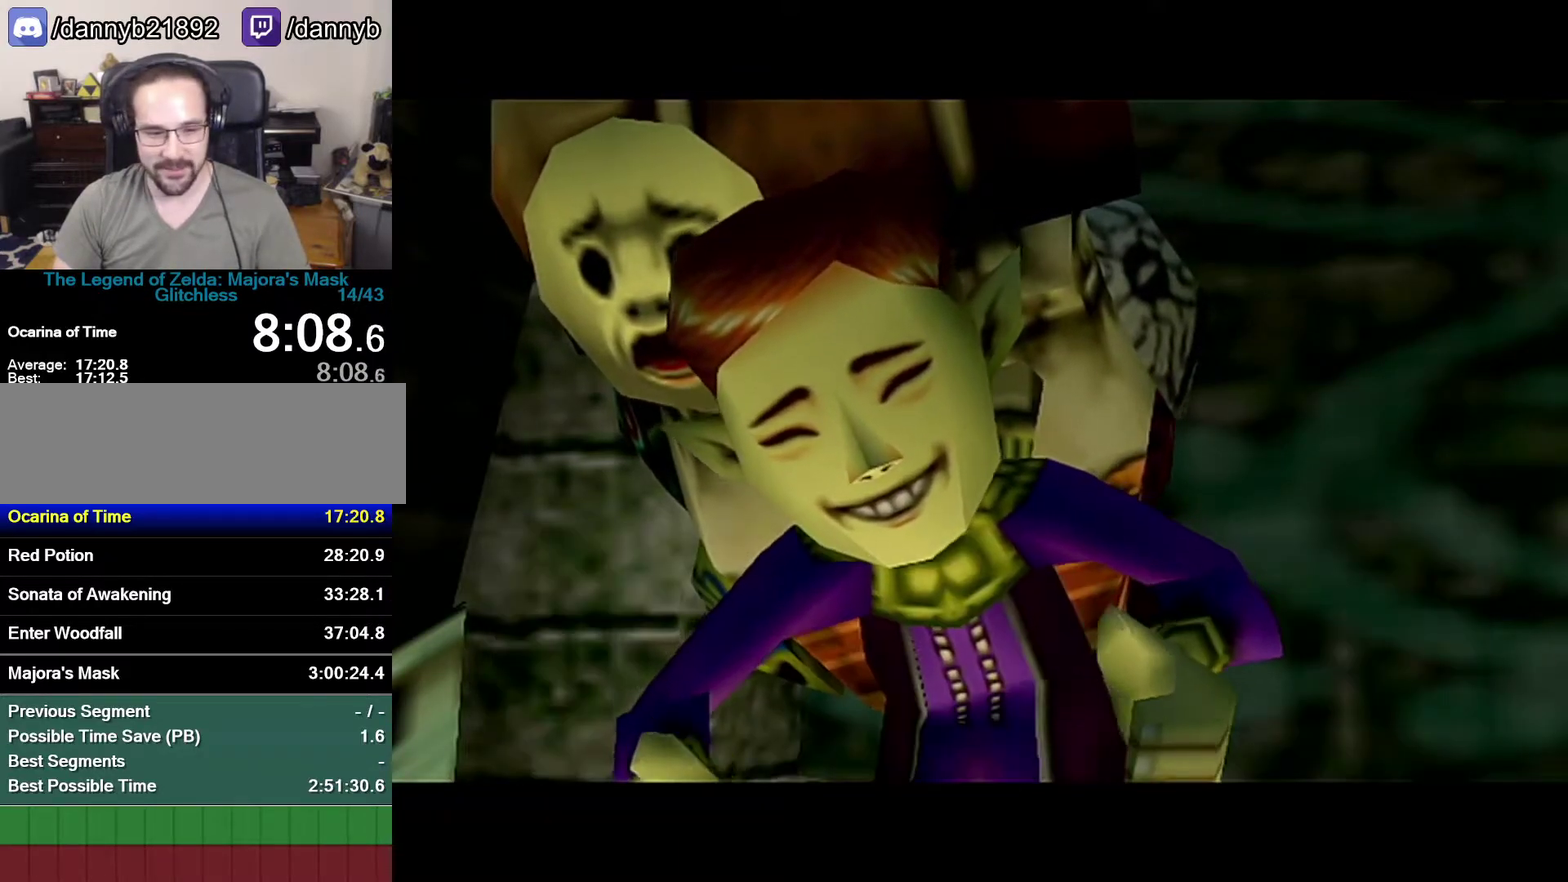
{"buttons": ["B"], "left_stick": "center", "events": [[17, "A", "up"], [50, "B", "down"], [83, "B", "up"], [117, "A", "down"], [150, "A", "up"], [150, "B", "down"], [233, "A", "down"], [233, "B", "up"], [233, "R1", "up"], [300, "A", "up"], [333, "B", "down"], [367, "B", "up"], [400, "A", "down"], [500, "A", "up"], [500, "B", "down"]]}
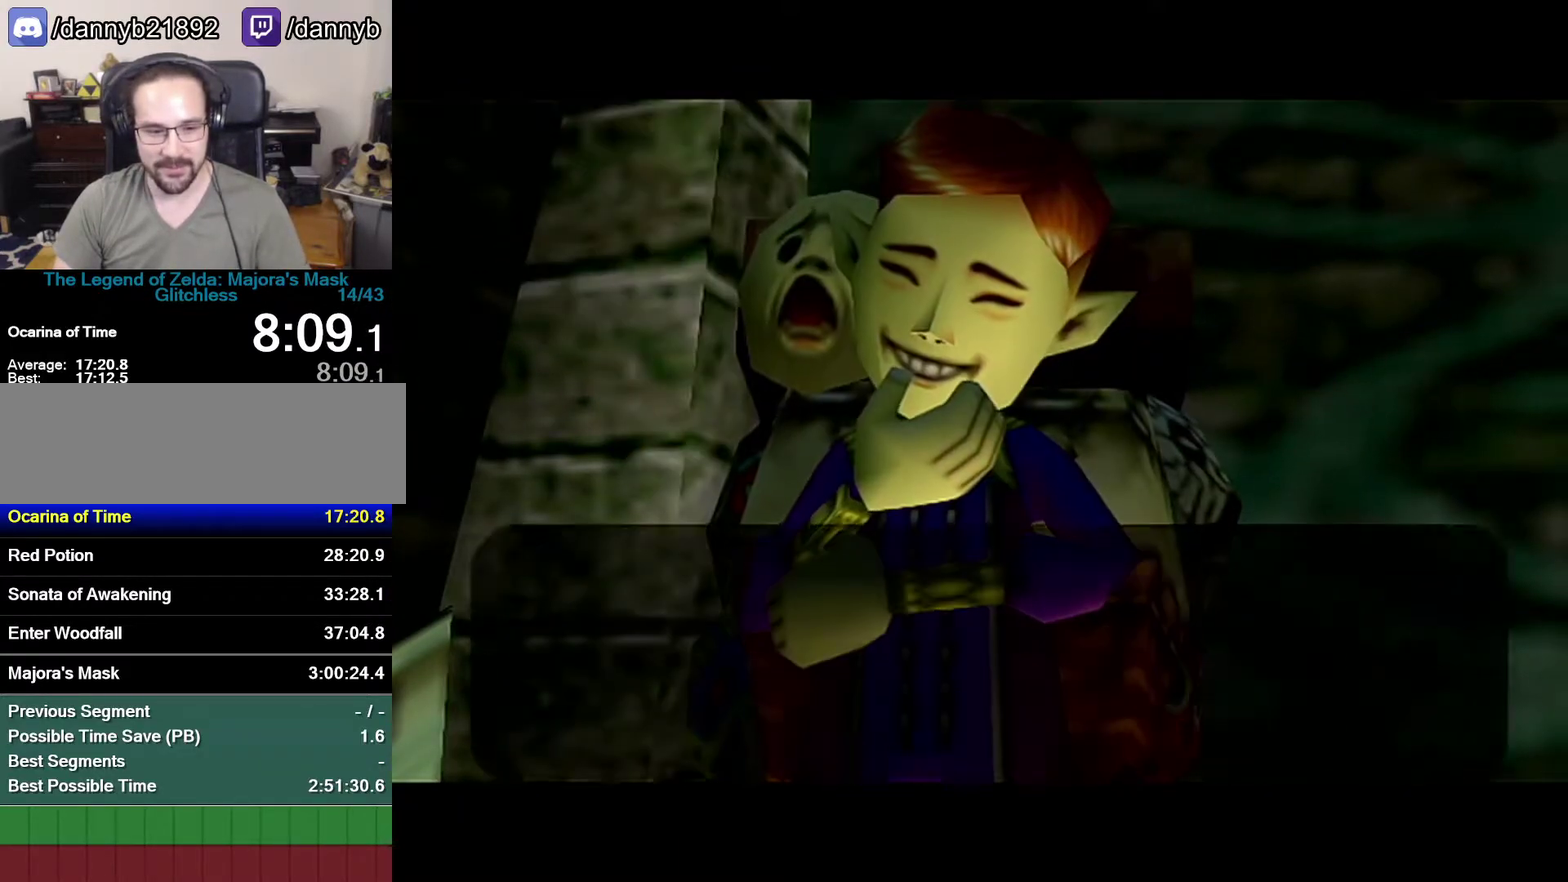
{"buttons": ["A"], "left_stick": "center", "events": [[17, "B", "up"], [50, "A", "down"], [83, "A", "up"], [117, "B", "down"], [300, "A", "down"], [300, "B", "up"], [367, "A", "up"], [367, "B", "down"], [433, "B", "up"], [467, "A", "down"]]}
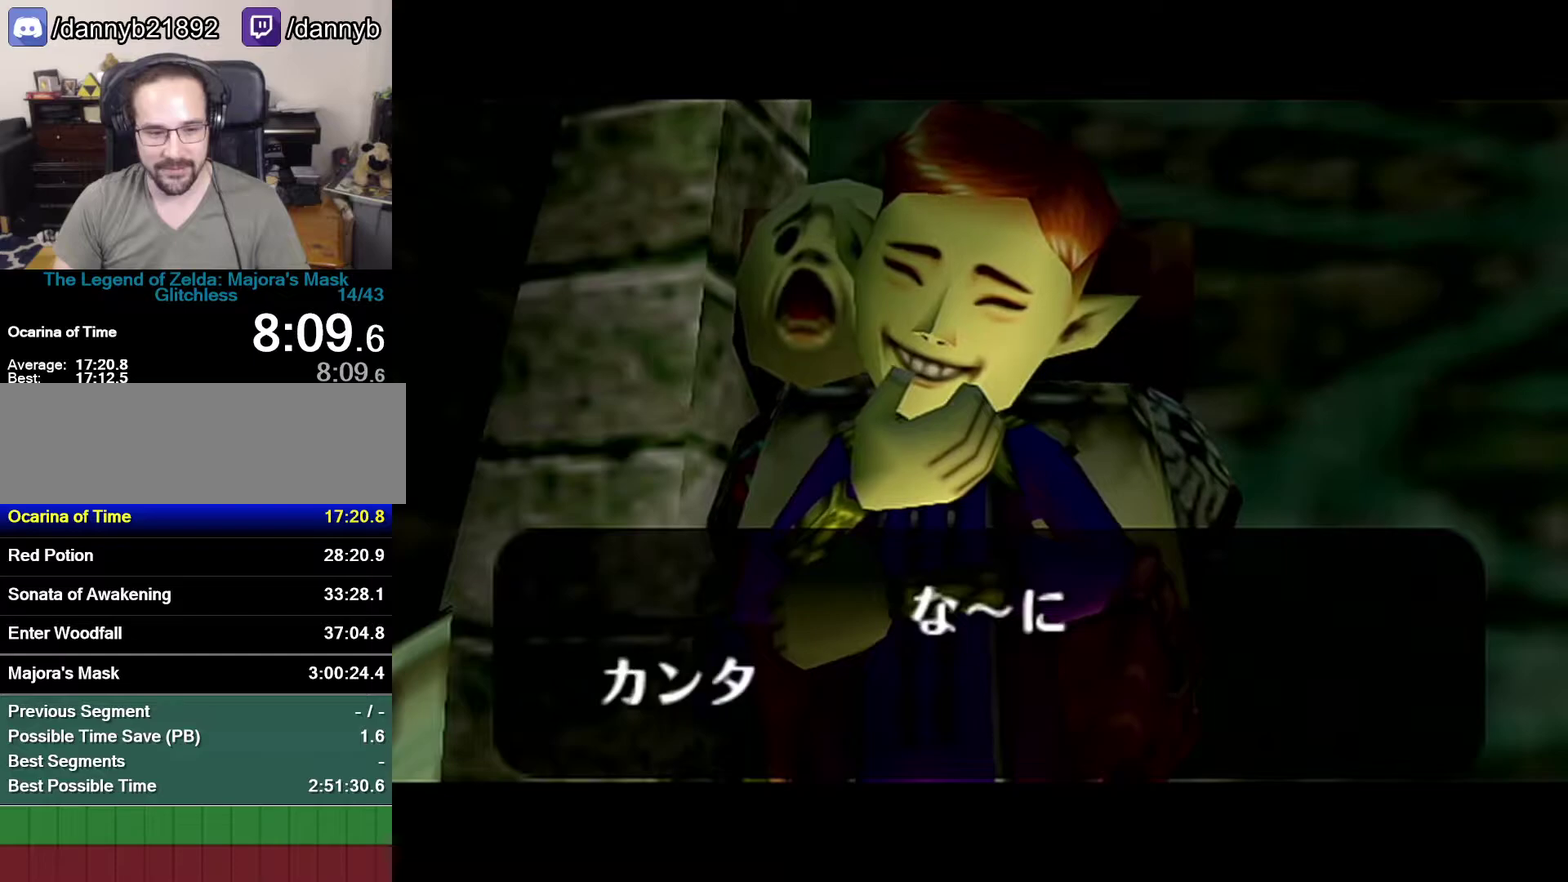
{"buttons": ["A"], "left_stick": "center", "events": [[17, "A", "up"], [17, "B", "down"], [83, "A", "down"], [83, "B", "up"], [183, "A", "up"], [183, "B", "down"], [233, "A", "down"], [233, "B", "up"], [433, "A", "up"], [433, "B", "down"], [500, "A", "down"], [500, "B", "up"]]}
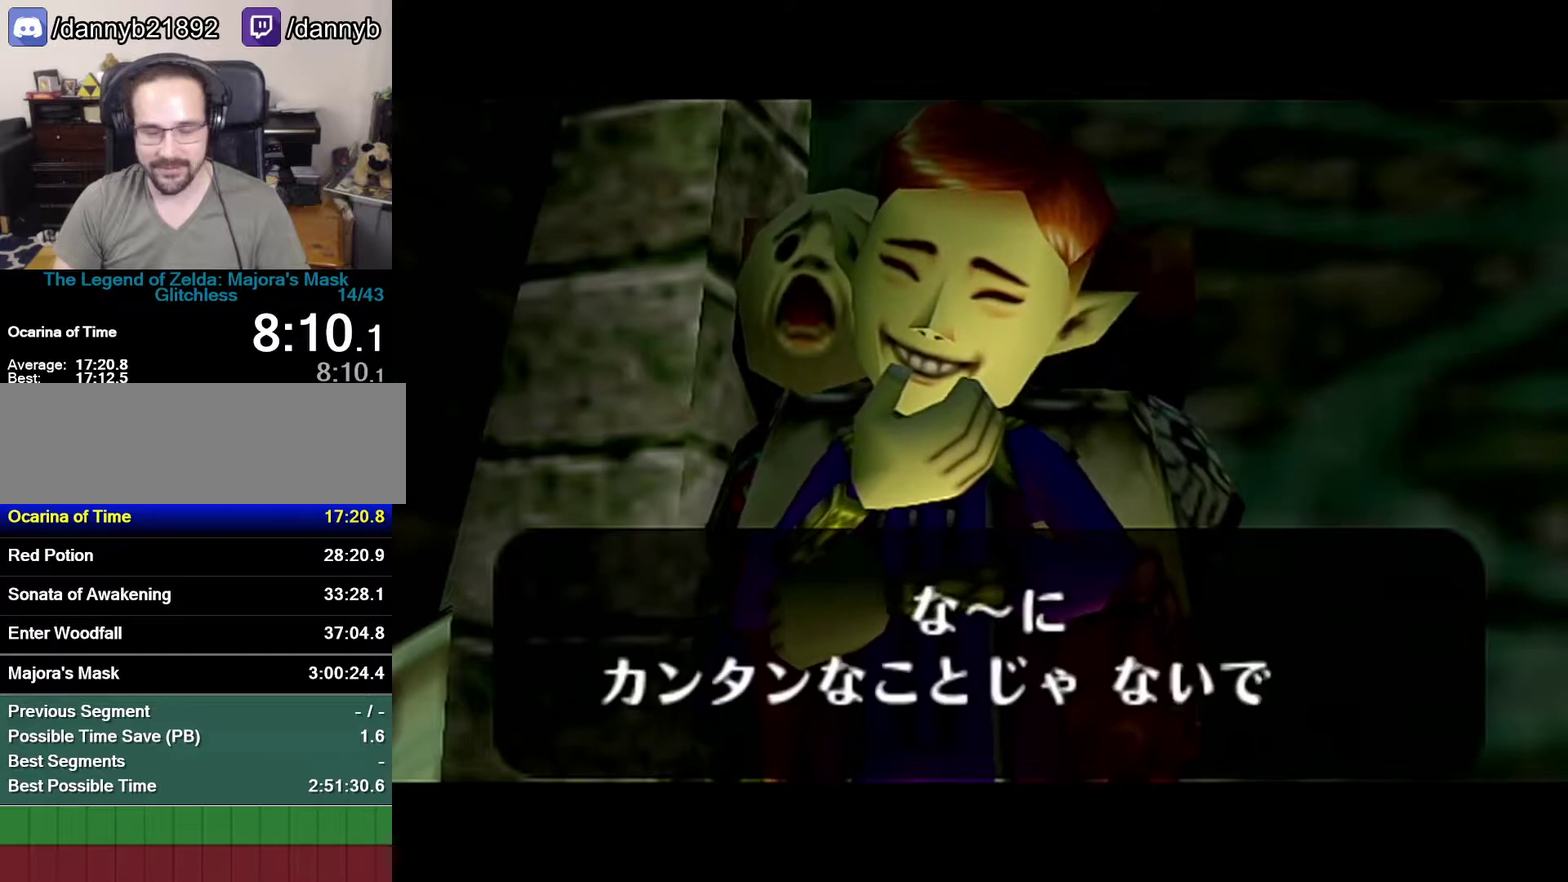
{"buttons": [], "left_stick": "center", "events": [[50, "A", "up"], [50, "B", "down"], [233, "A", "down"], [233, "B", "up"], [300, "A", "up"], [300, "B", "down"], [367, "A", "down"], [367, "B", "up"], [433, "A", "up"]]}
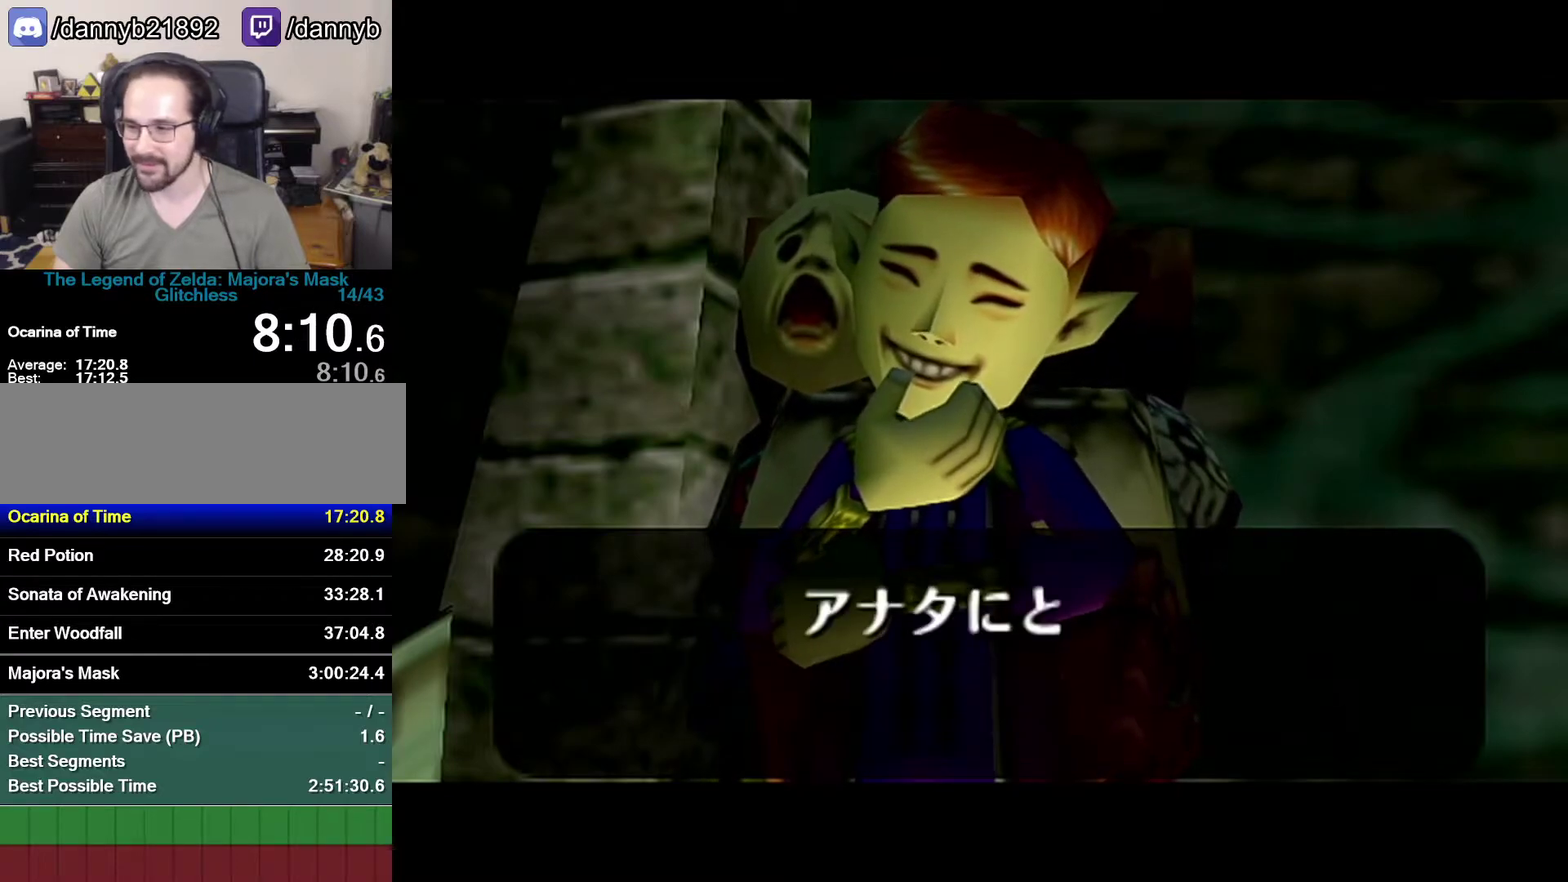
{"buttons": ["B", "Z"], "left_stick": "center", "events": [[50, "B", "down"], [267, "A", "down"], [267, "B", "up"], [333, "A", "up"], [333, "B", "down"], [333, "Z", "down"]]}
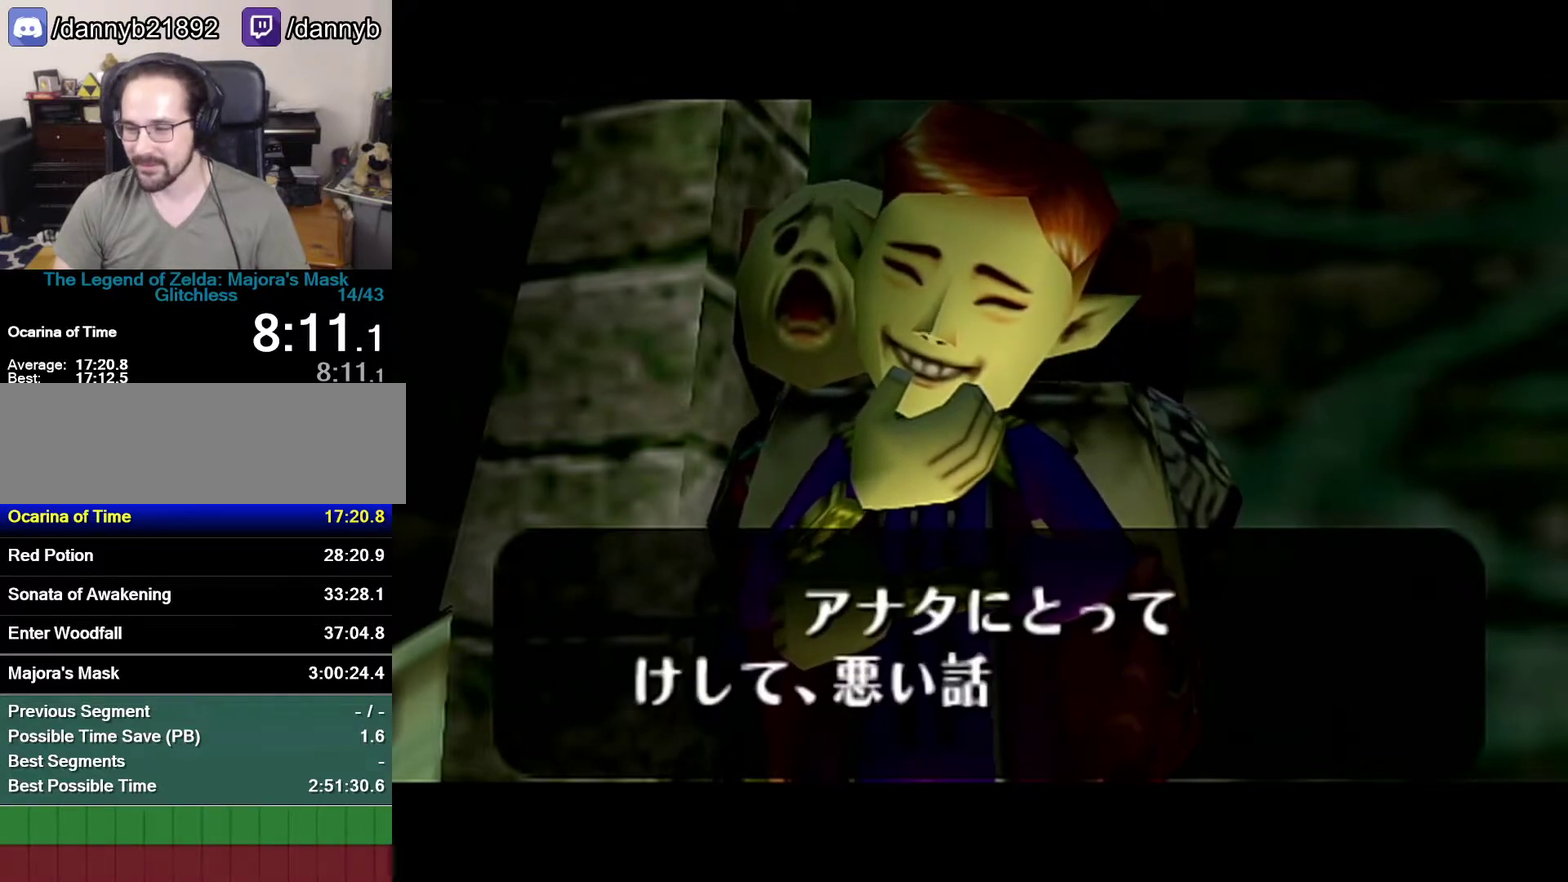
{"buttons": ["A"], "left_stick": "center", "events": [[17, "Z", "up"], [50, "A", "down"], [50, "B", "up"], [233, "A", "up"], [333, "A", "down"]]}
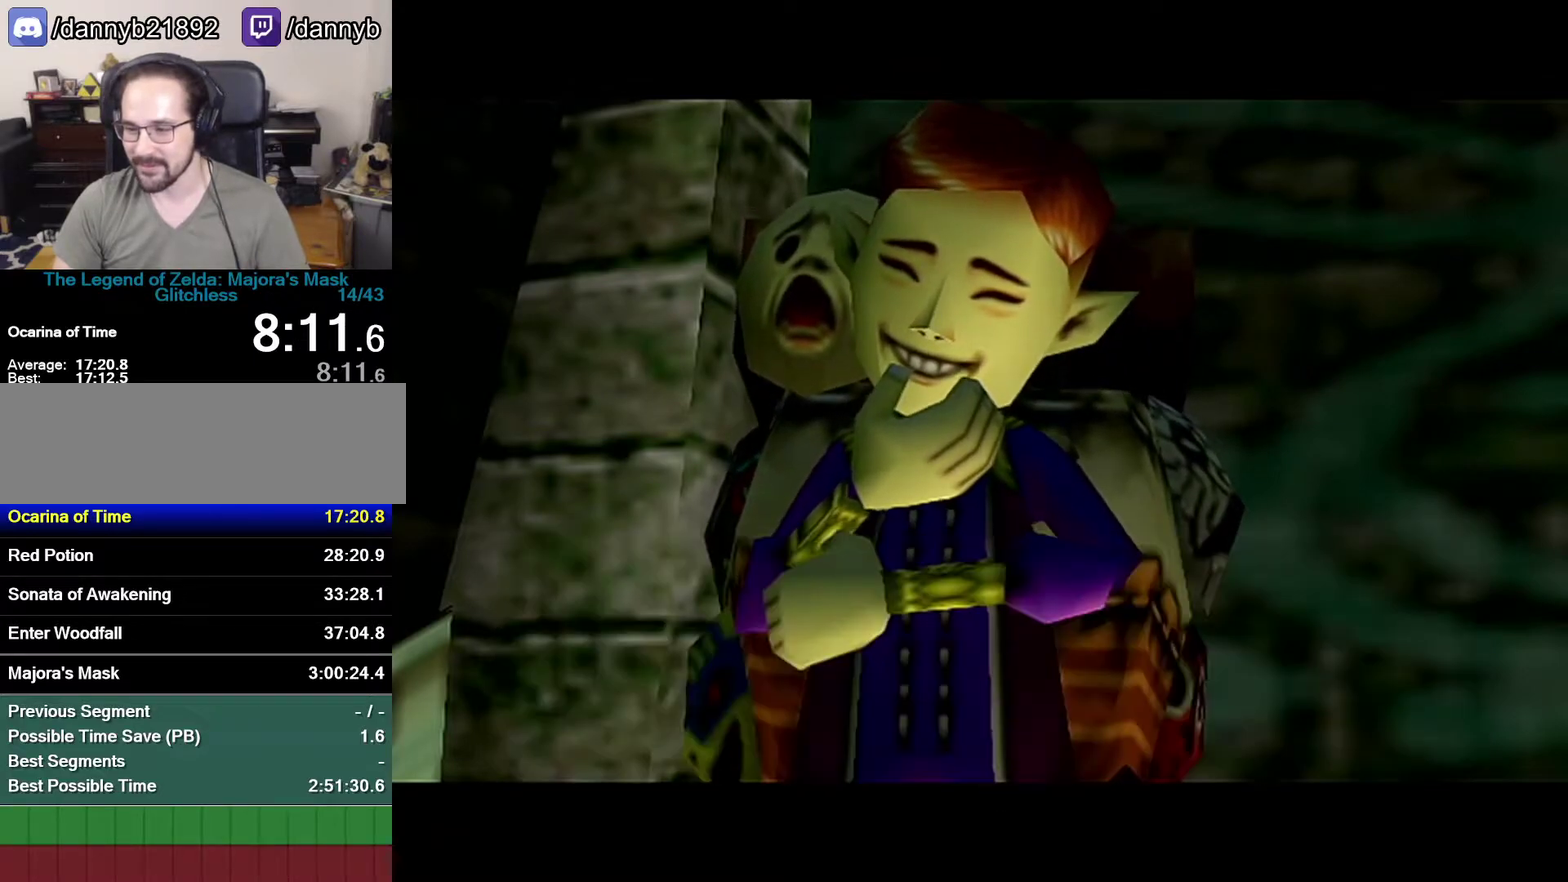
{"buttons": ["A", "Z"], "left_stick": "center", "events": [[17, "A", "up"], [83, "A", "down"], [267, "A", "up"], [267, "B", "down"], [333, "A", "down"], [333, "B", "up"], [467, "Z", "down"]]}
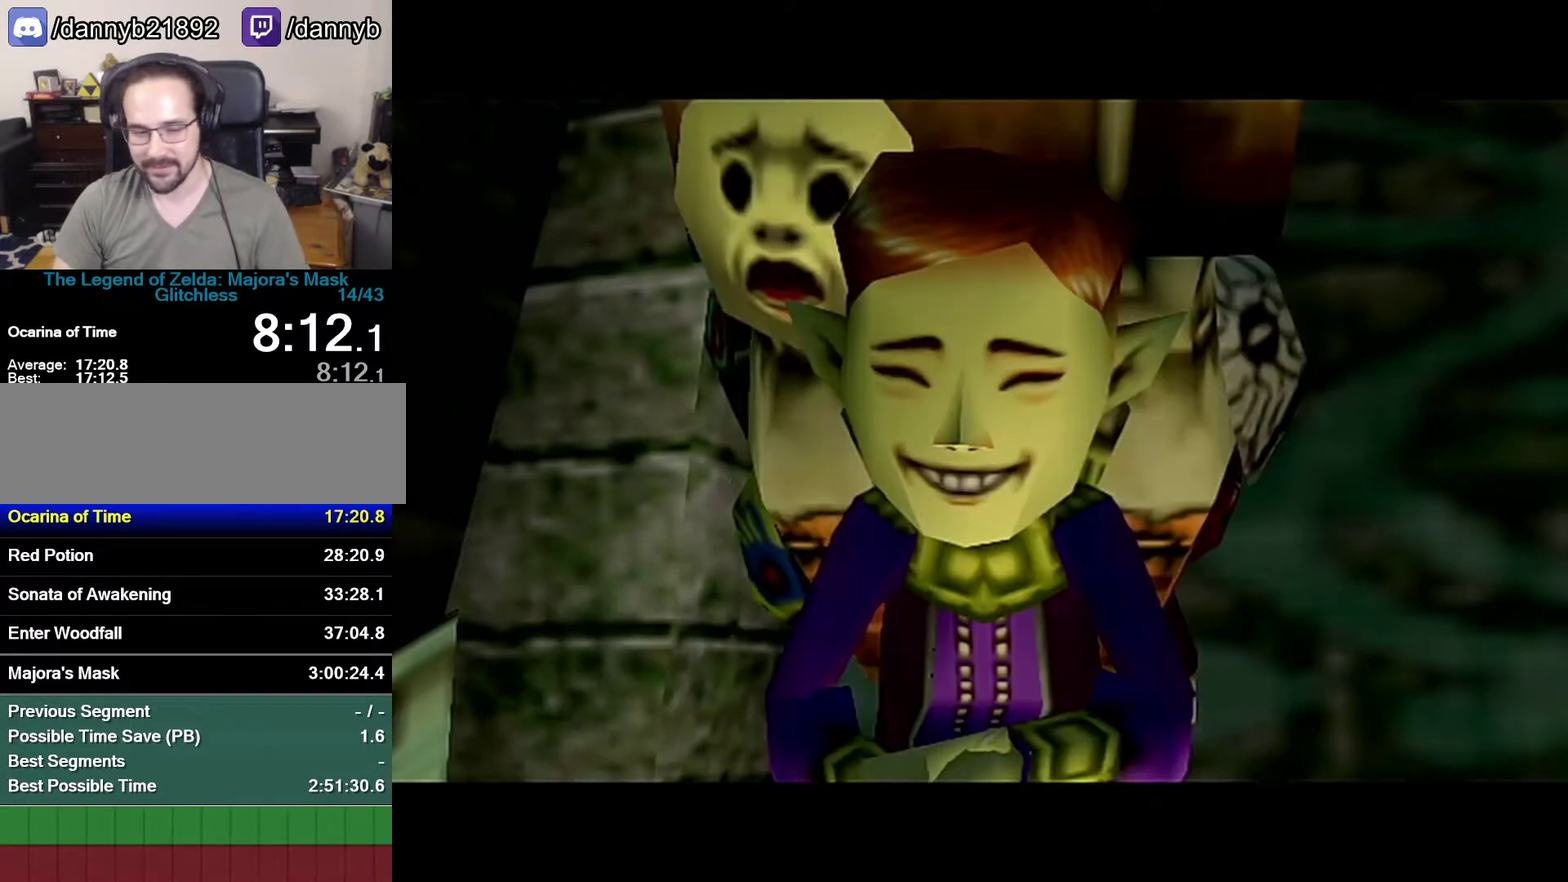
{"buttons": ["A", "Z"], "left_stick": "center", "events": [[17, "A", "up"], [183, "Z", "up"], [250, "B", "down"], [300, "B", "up"], [333, "A", "down"], [433, "Z", "down"]]}
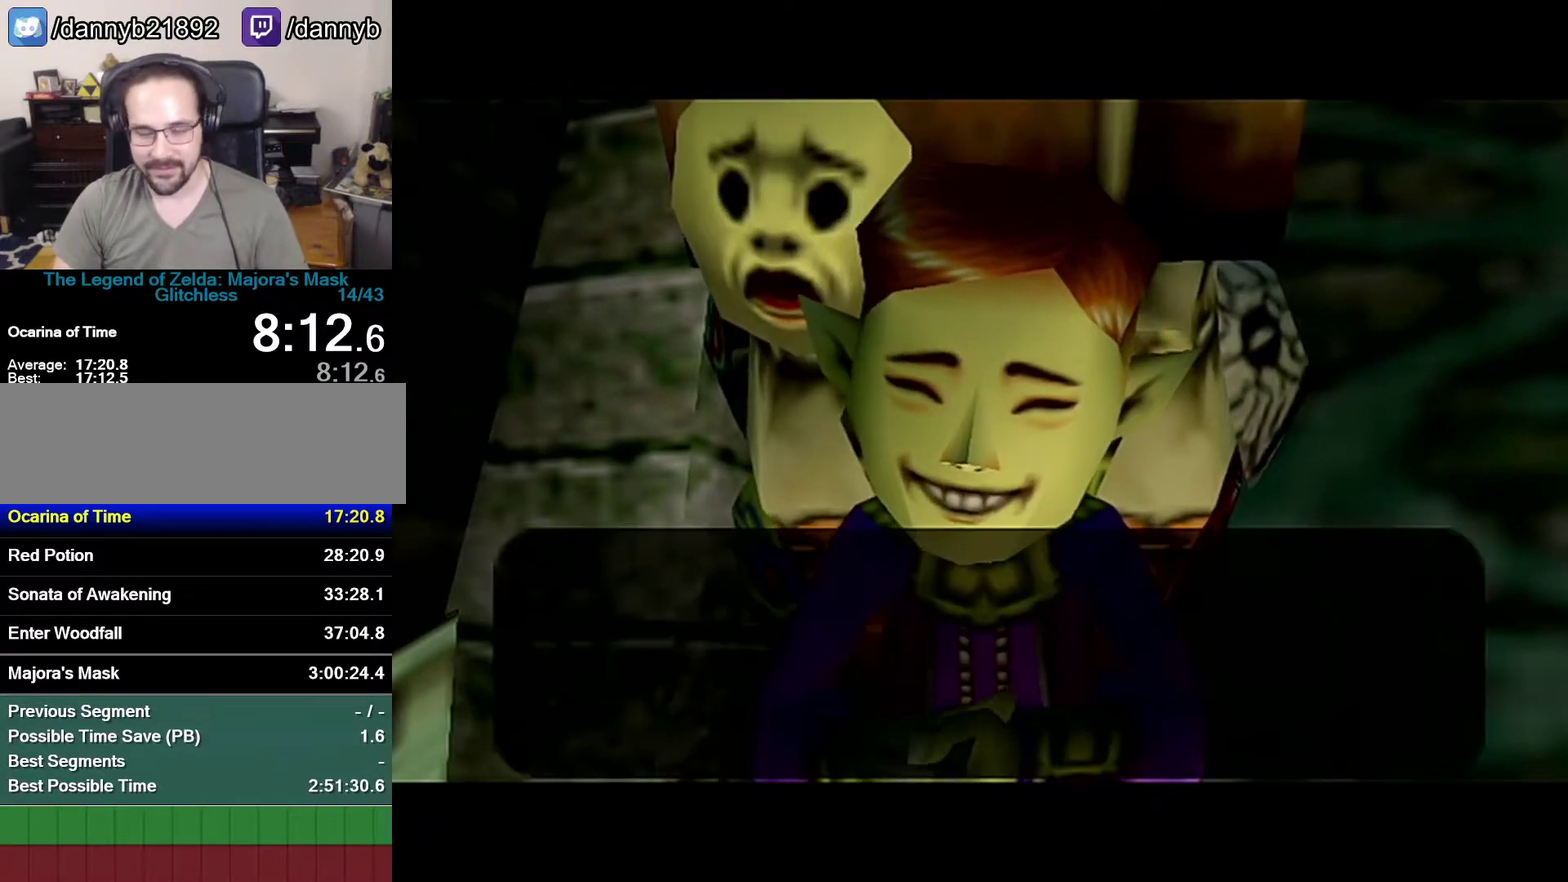
{"buttons": ["B"], "left_stick": "center", "events": [[50, "A", "up"], [50, "B", "down"], [50, "Z", "up"], [233, "A", "down"], [267, "B", "up"], [467, "A", "up"], [467, "B", "down"]]}
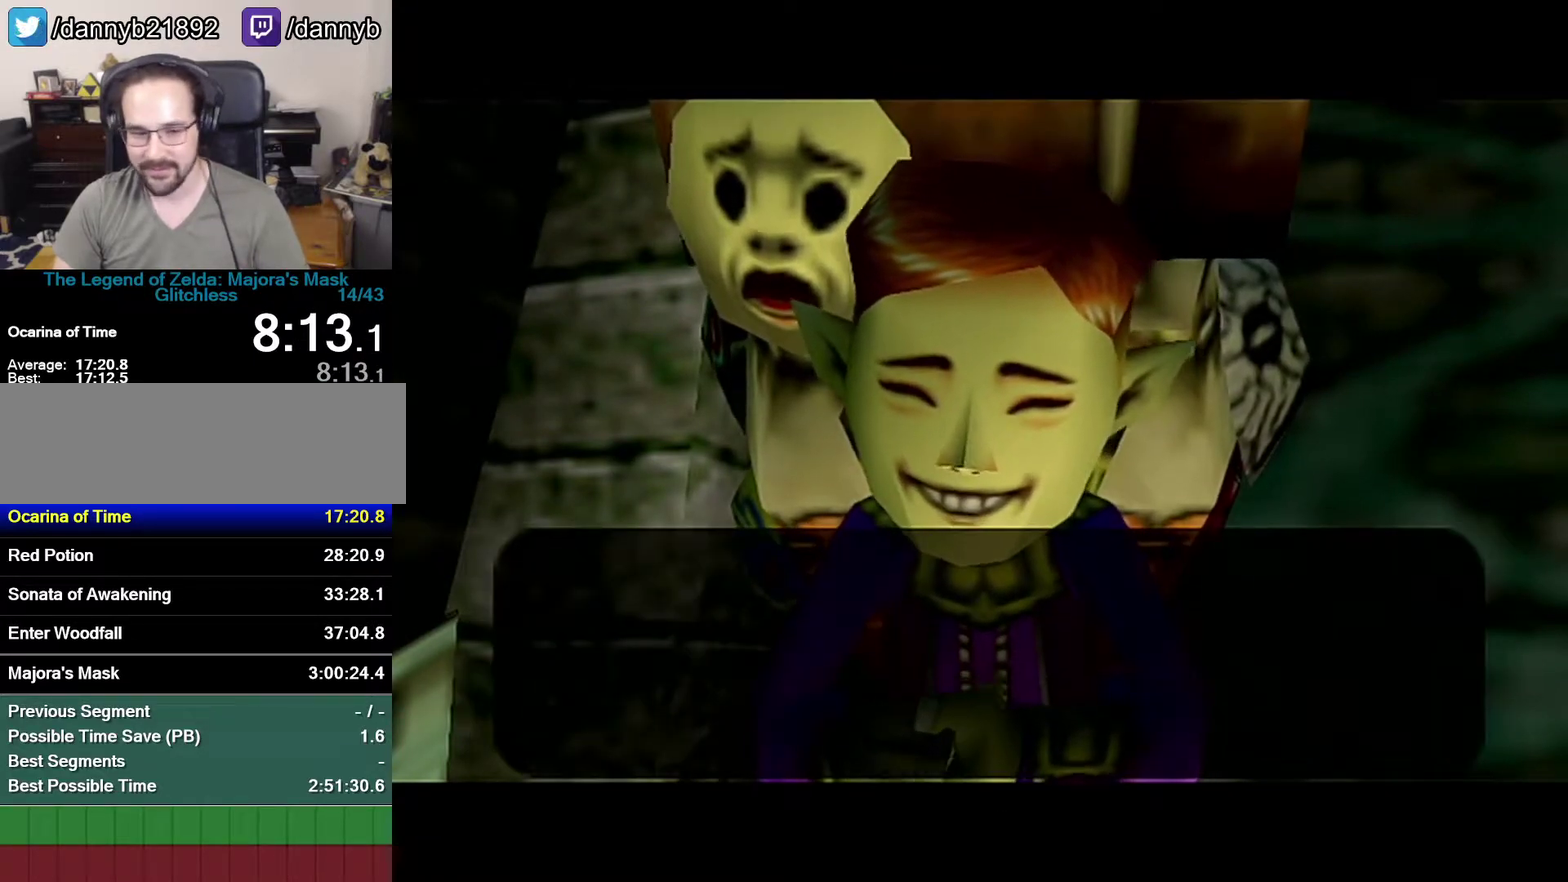
{"buttons": ["A"], "left_stick": "center", "events": [[17, "A", "down"], [17, "B", "up"], [233, "A", "up"], [233, "B", "down"], [300, "A", "down"], [300, "B", "up"], [367, "A", "up"], [367, "B", "down"], [467, "A", "down"], [467, "B", "up"]]}